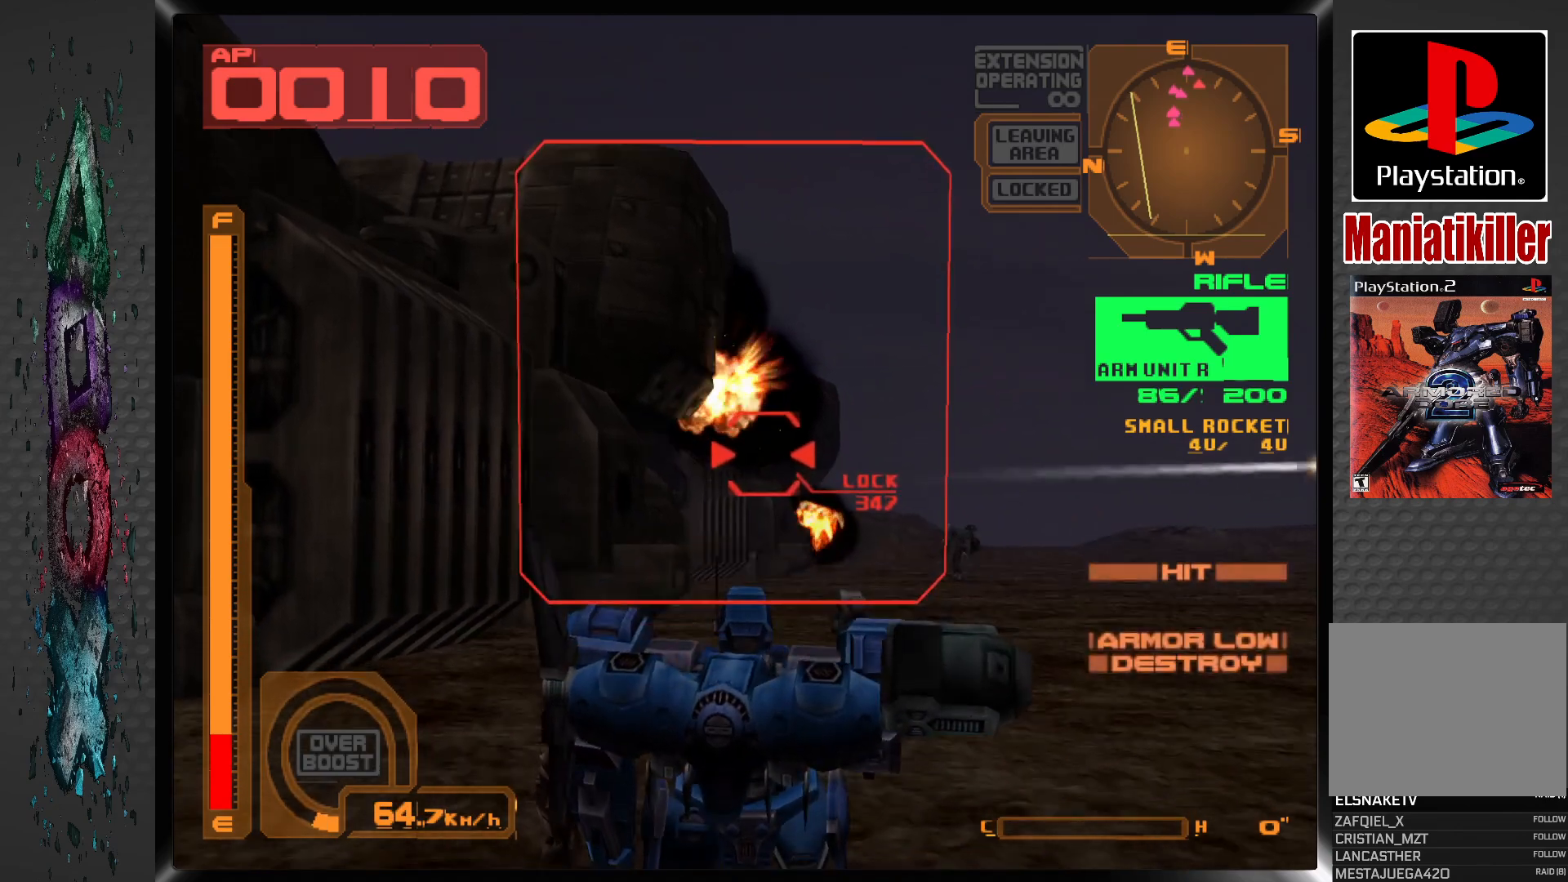
Gameplay with a controller (PlayStation layout); each line is a JSON object with the inputs held at the frame after it. "events" lists button and stick changes between this image and that frame as [ms after this image, input, new state], when the widget could be followed in between.
{"buttons": ["SQUARE", "DPAD_DOWN"], "left_stick": "center", "right_stick": "center", "events": [[133, "SQUARE", "up"], [350, "SQUARE", "down"]]}
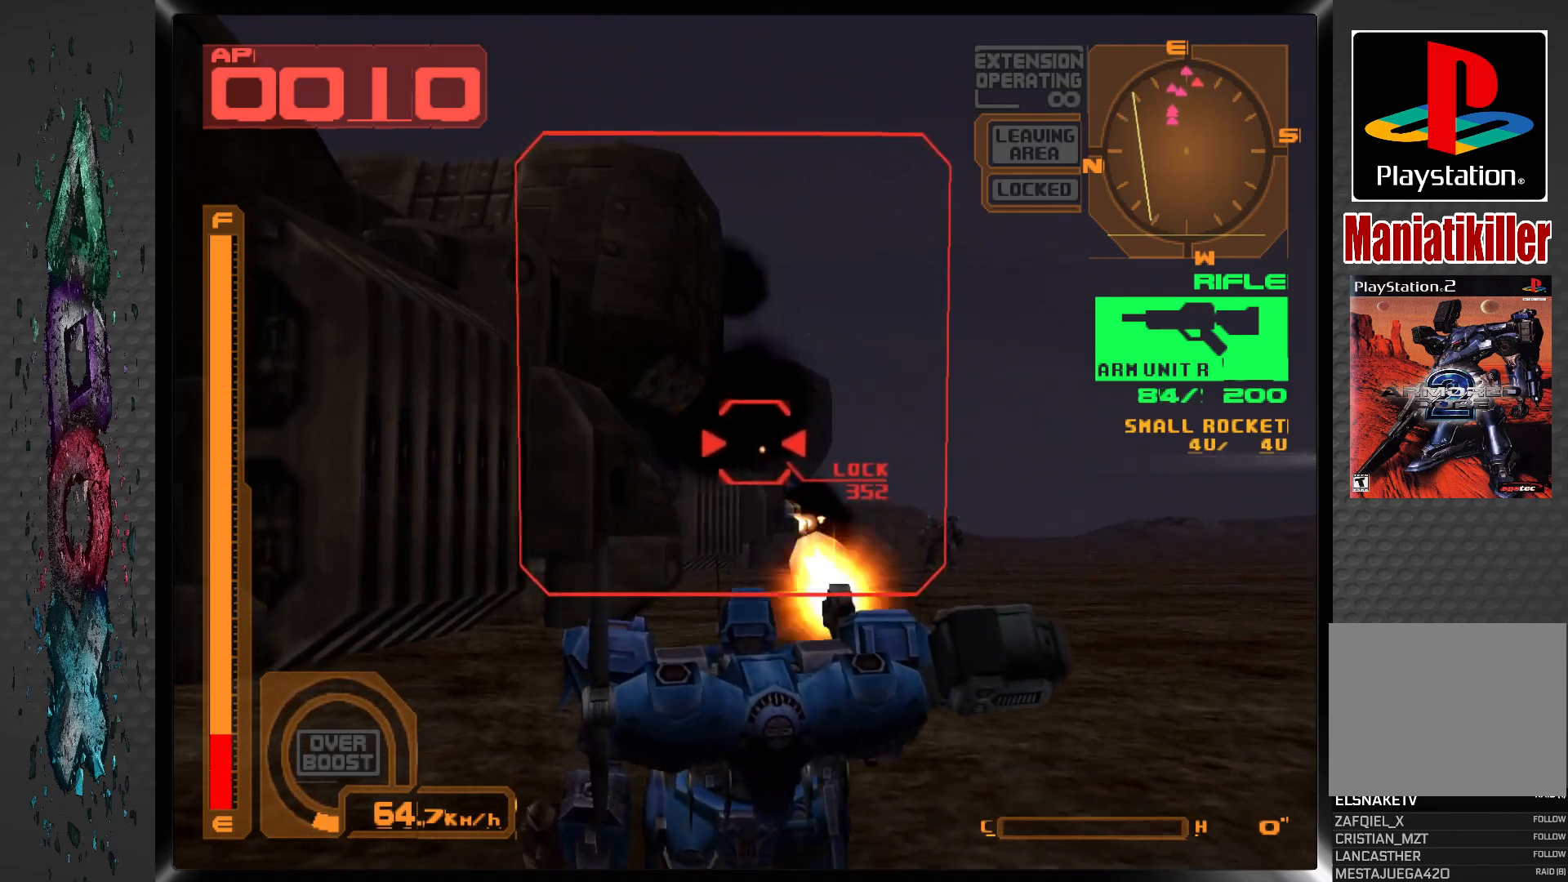
{"buttons": ["SQUARE", "DPAD_DOWN"], "left_stick": "center", "right_stick": "center", "events": []}
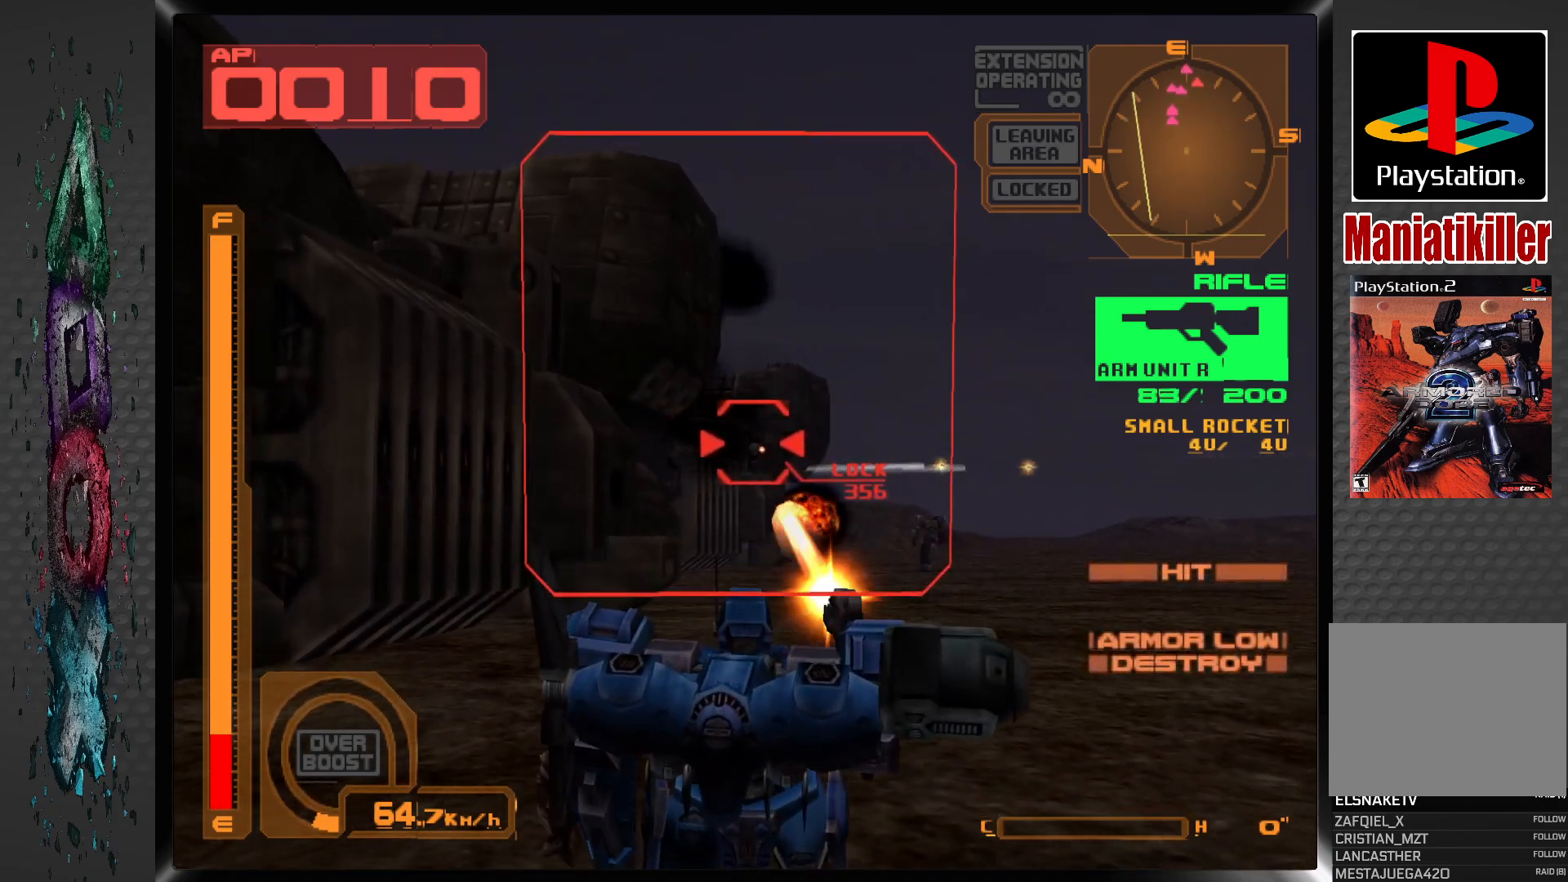
{"buttons": ["SQUARE", "DPAD_DOWN"], "left_stick": "center", "right_stick": "center", "events": []}
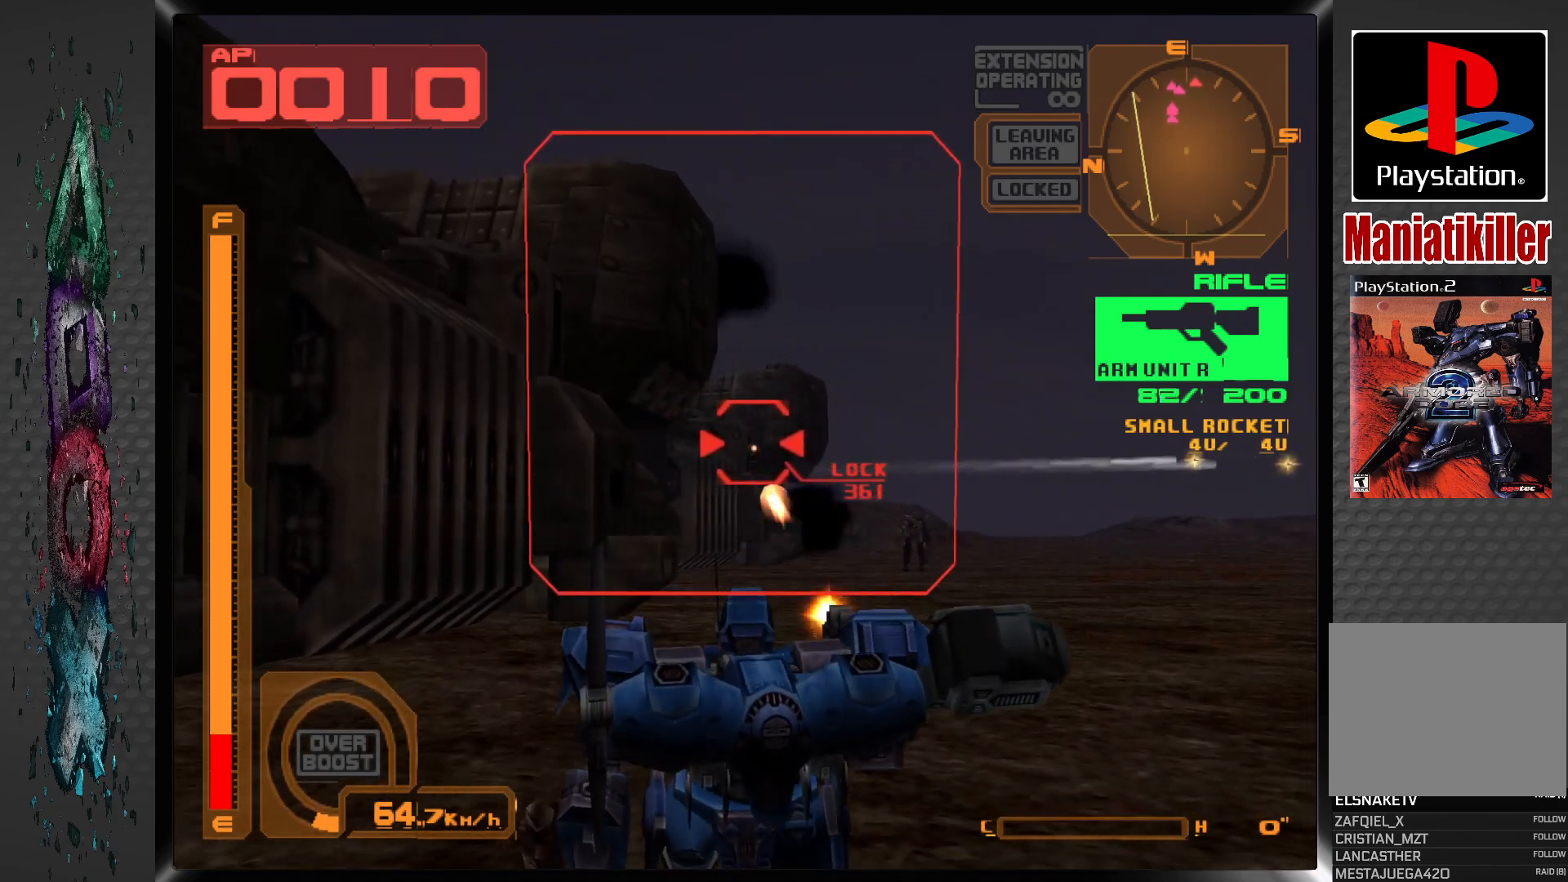
{"buttons": ["SQUARE"], "left_stick": "center", "right_stick": "center", "events": [[117, "DPAD_DOWN", "up"]]}
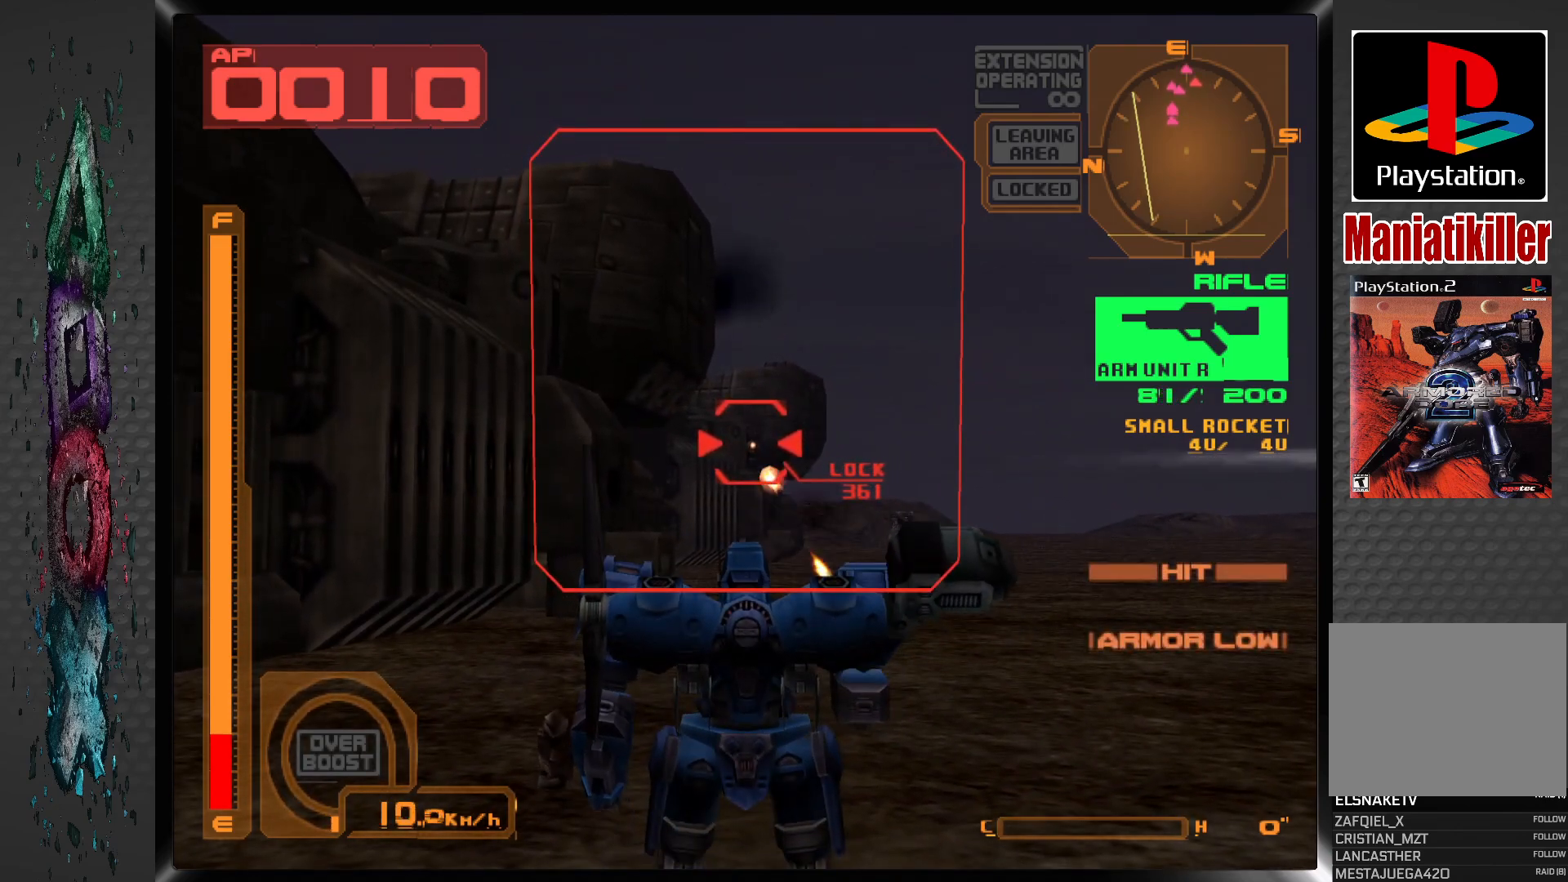
{"buttons": ["SQUARE", "DPAD_DOWN"], "left_stick": "center", "right_stick": "center", "events": [[200, "DPAD_DOWN", "down"]]}
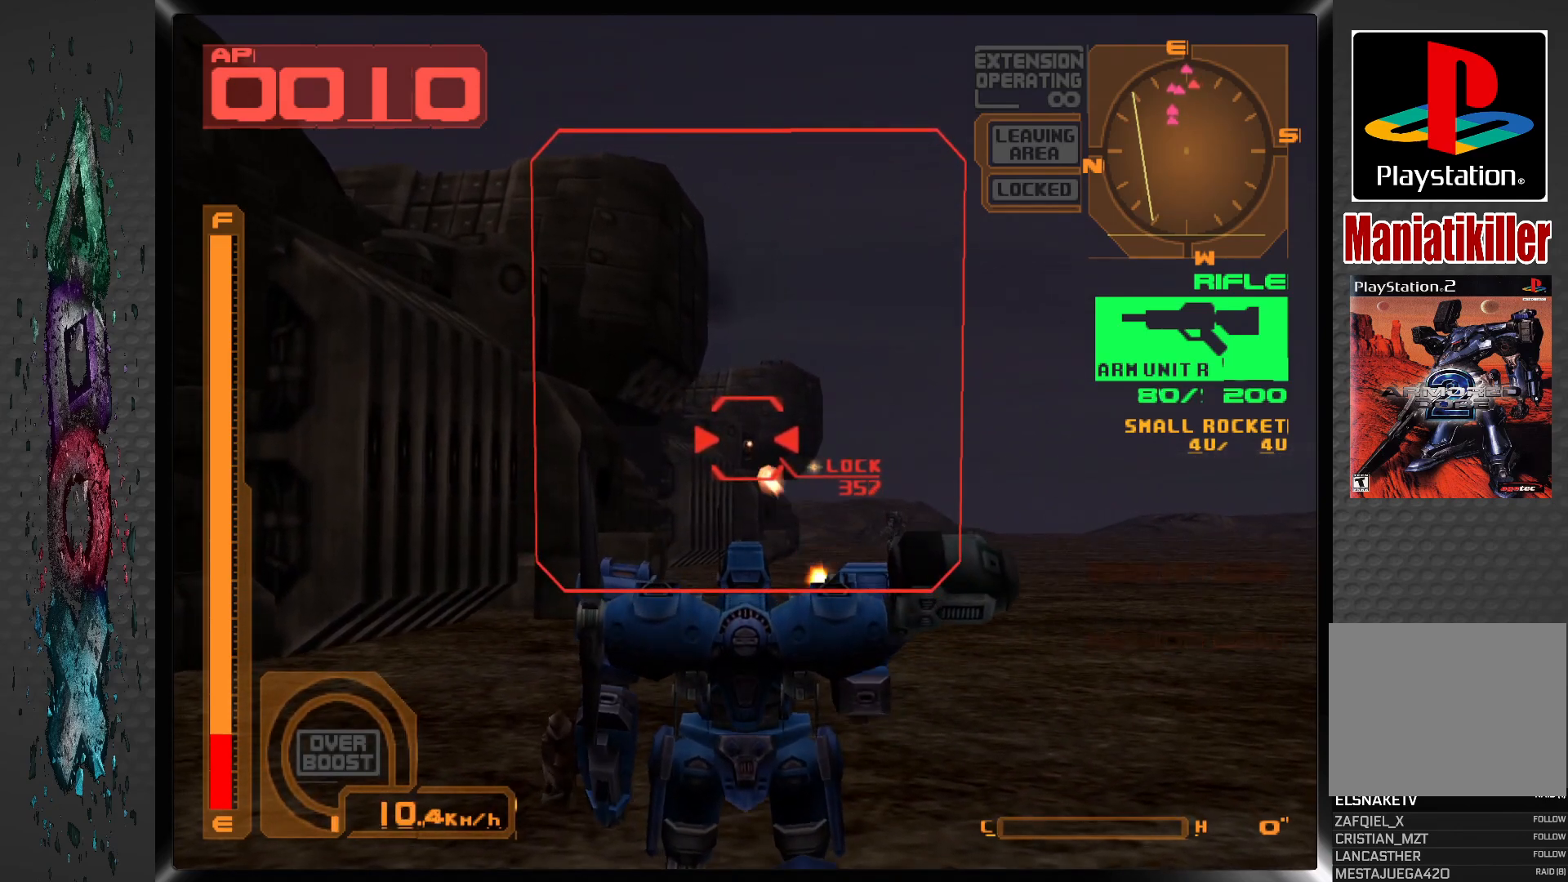
{"buttons": ["SQUARE", "DPAD_DOWN"], "left_stick": "center", "right_stick": "center", "events": []}
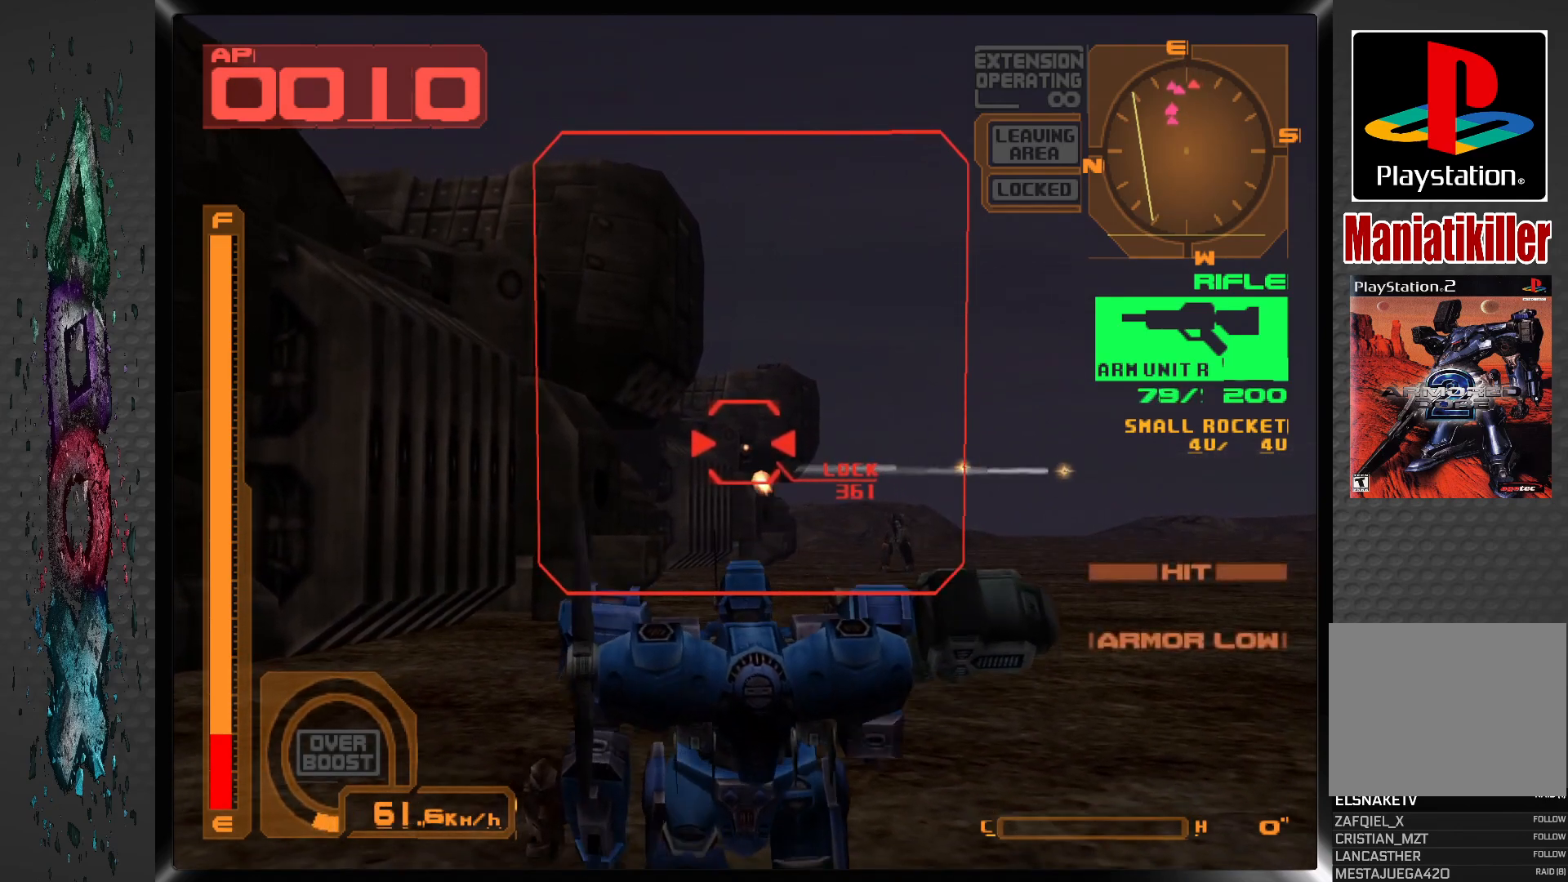
{"buttons": ["SQUARE", "DPAD_DOWN"], "left_stick": "center", "right_stick": "center", "events": []}
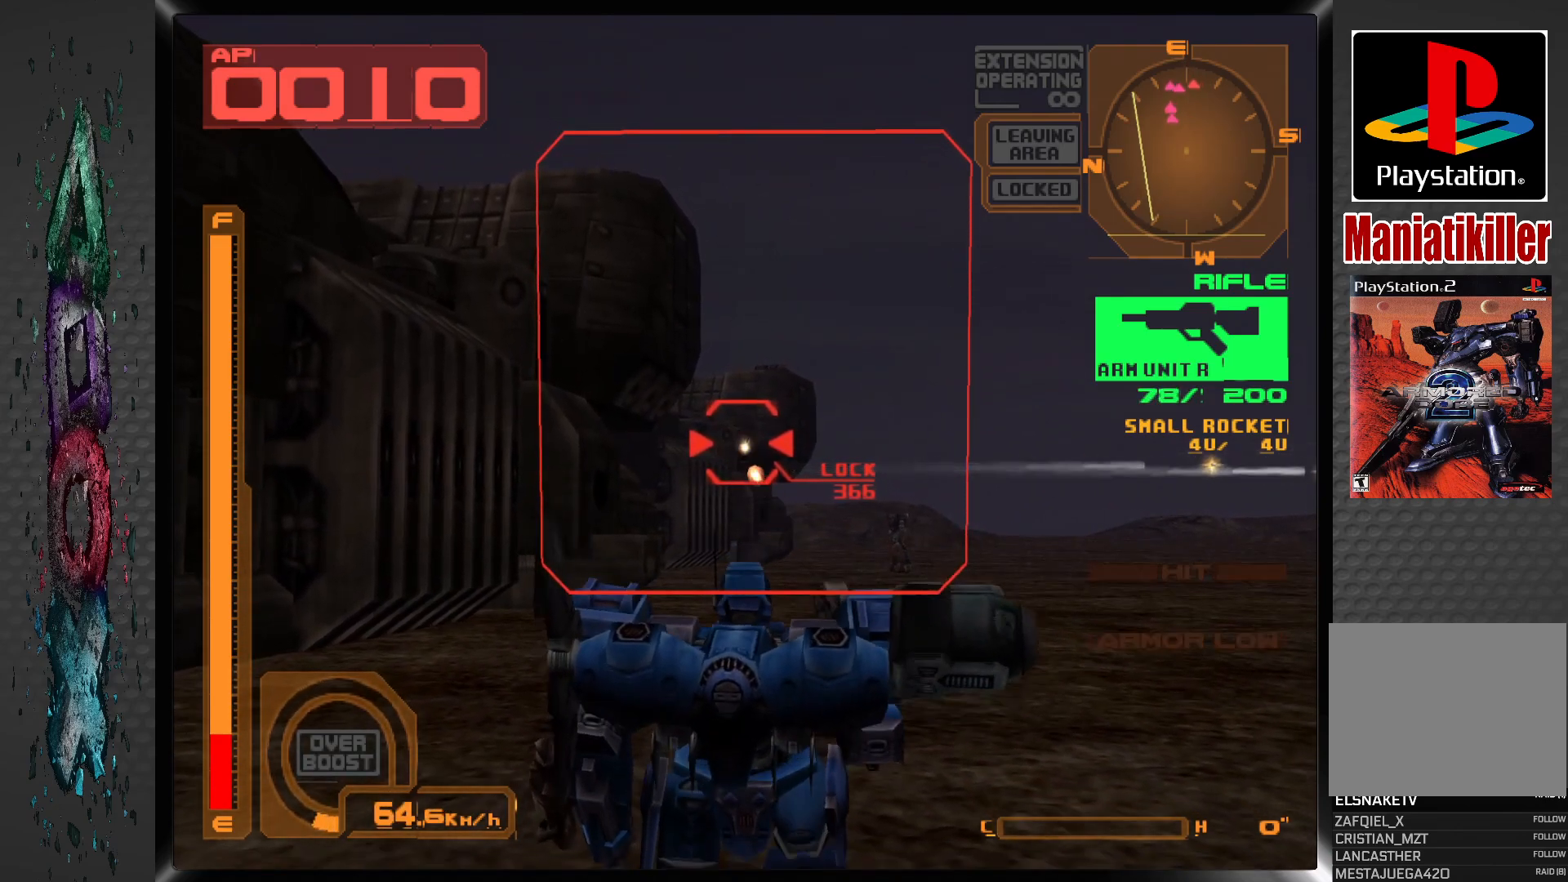
{"buttons": ["SQUARE", "DPAD_DOWN"], "left_stick": "center", "right_stick": "center", "events": []}
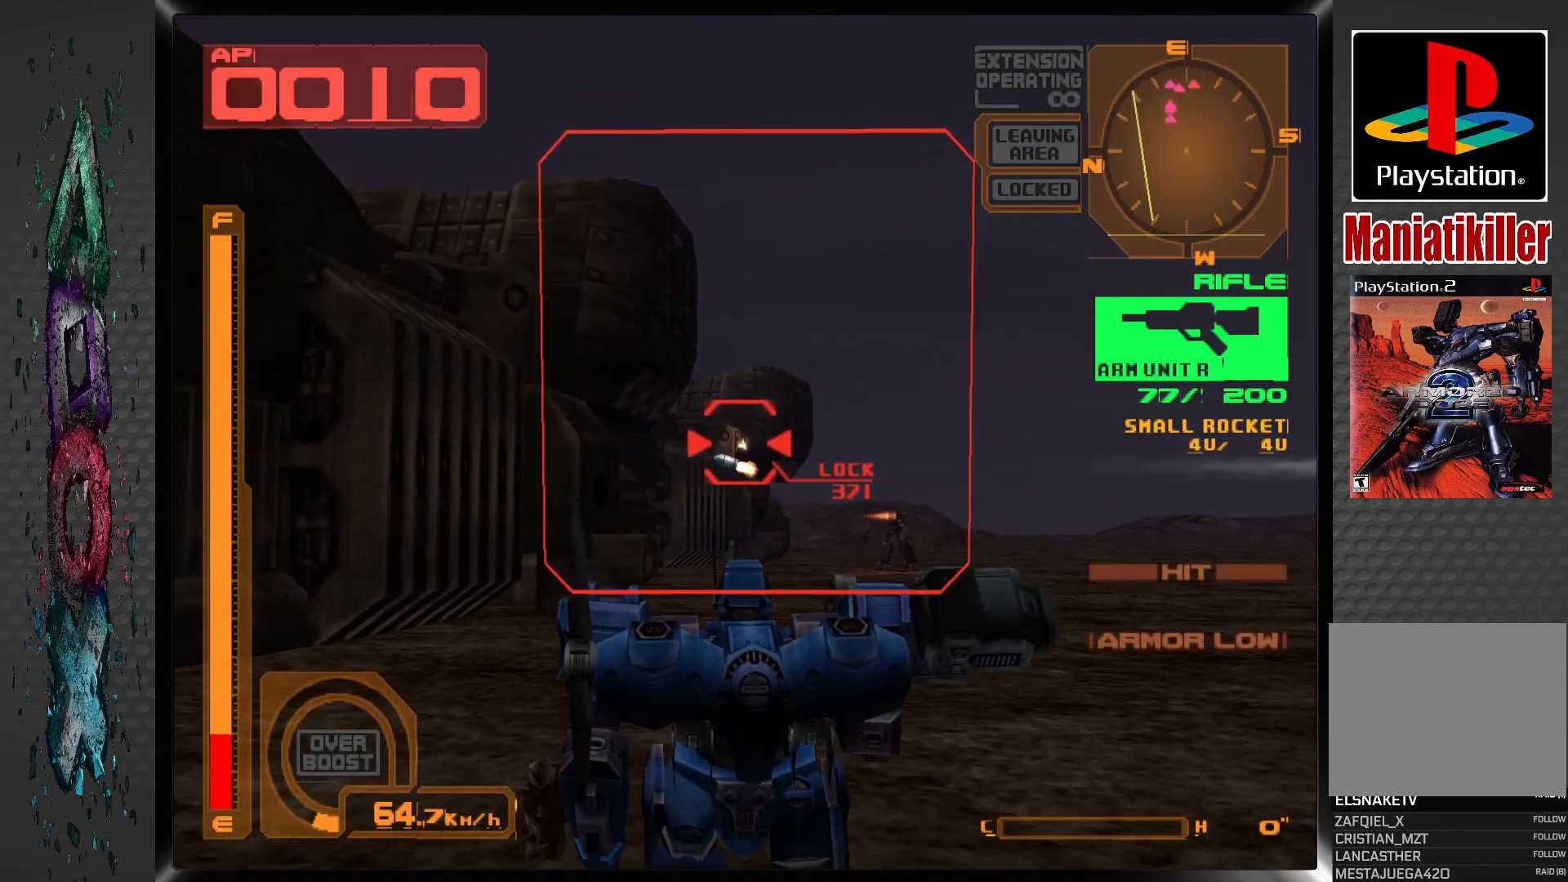
{"buttons": ["SQUARE", "DPAD_DOWN"], "left_stick": "center", "right_stick": "center", "events": []}
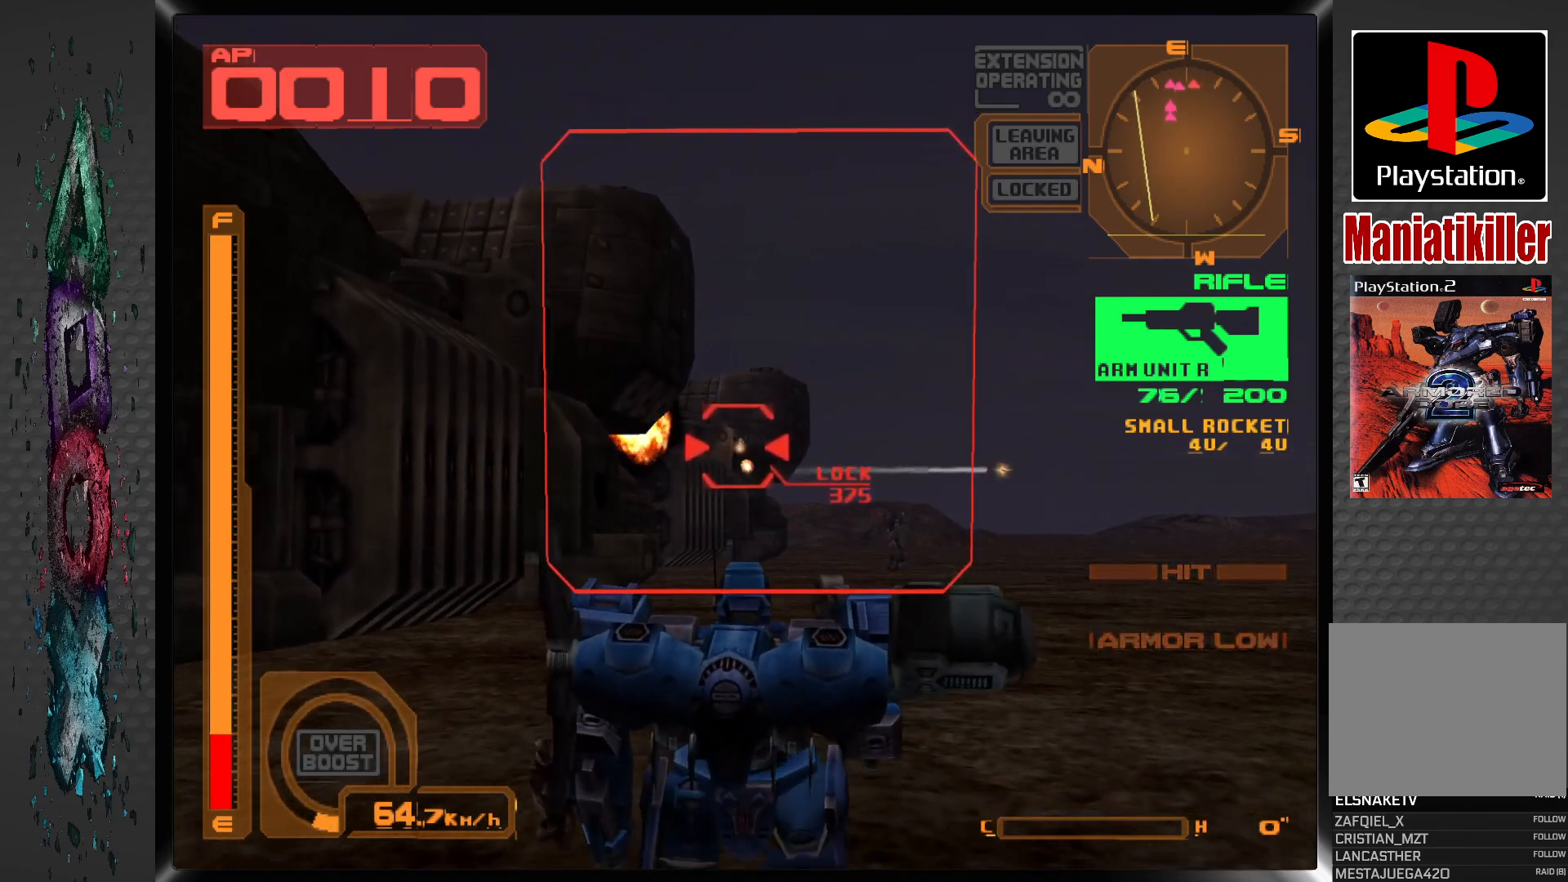
{"buttons": ["SQUARE", "DPAD_DOWN"], "left_stick": "center", "right_stick": "center", "events": []}
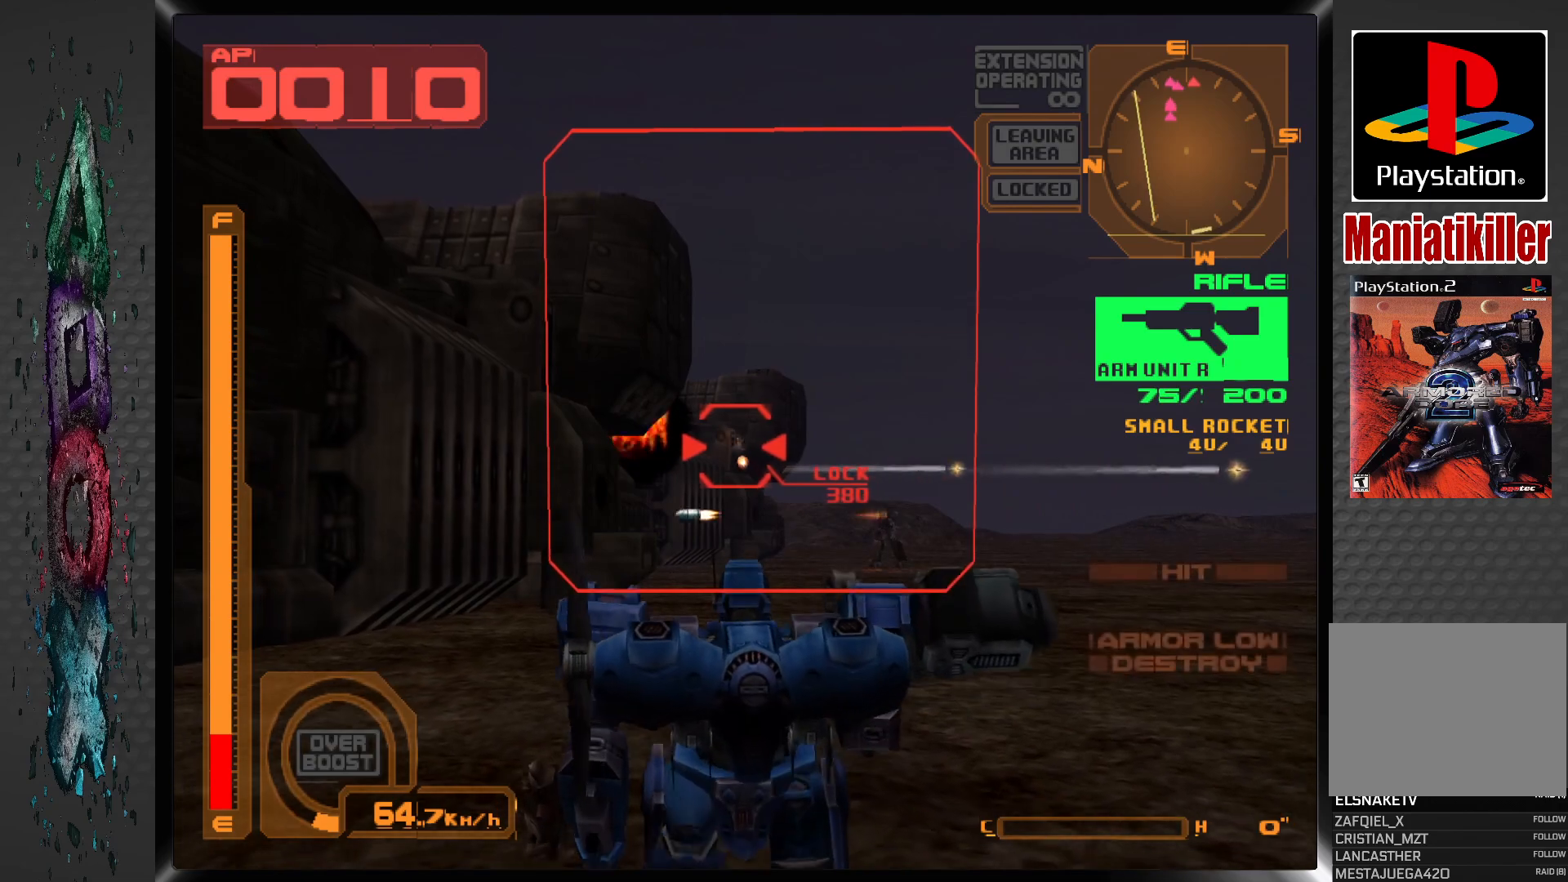
{"buttons": ["SQUARE"], "left_stick": "center", "right_stick": "center", "events": [[317, "DPAD_DOWN", "up"]]}
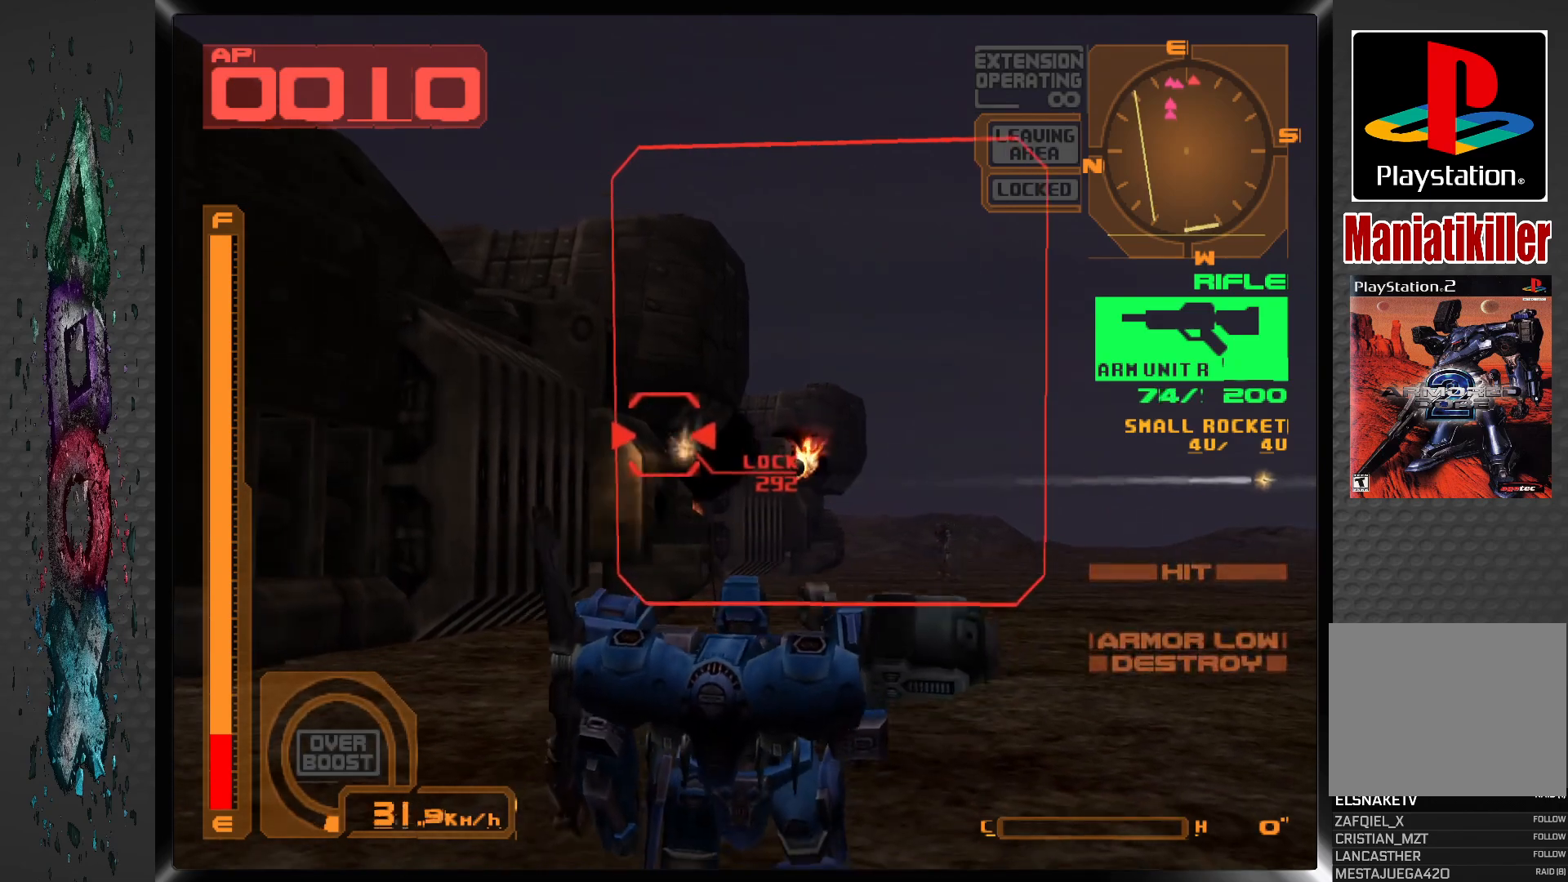
{"buttons": ["L1"], "left_stick": "center", "right_stick": "center", "events": [[217, "SQUARE", "up"], [400, "L1", "down"]]}
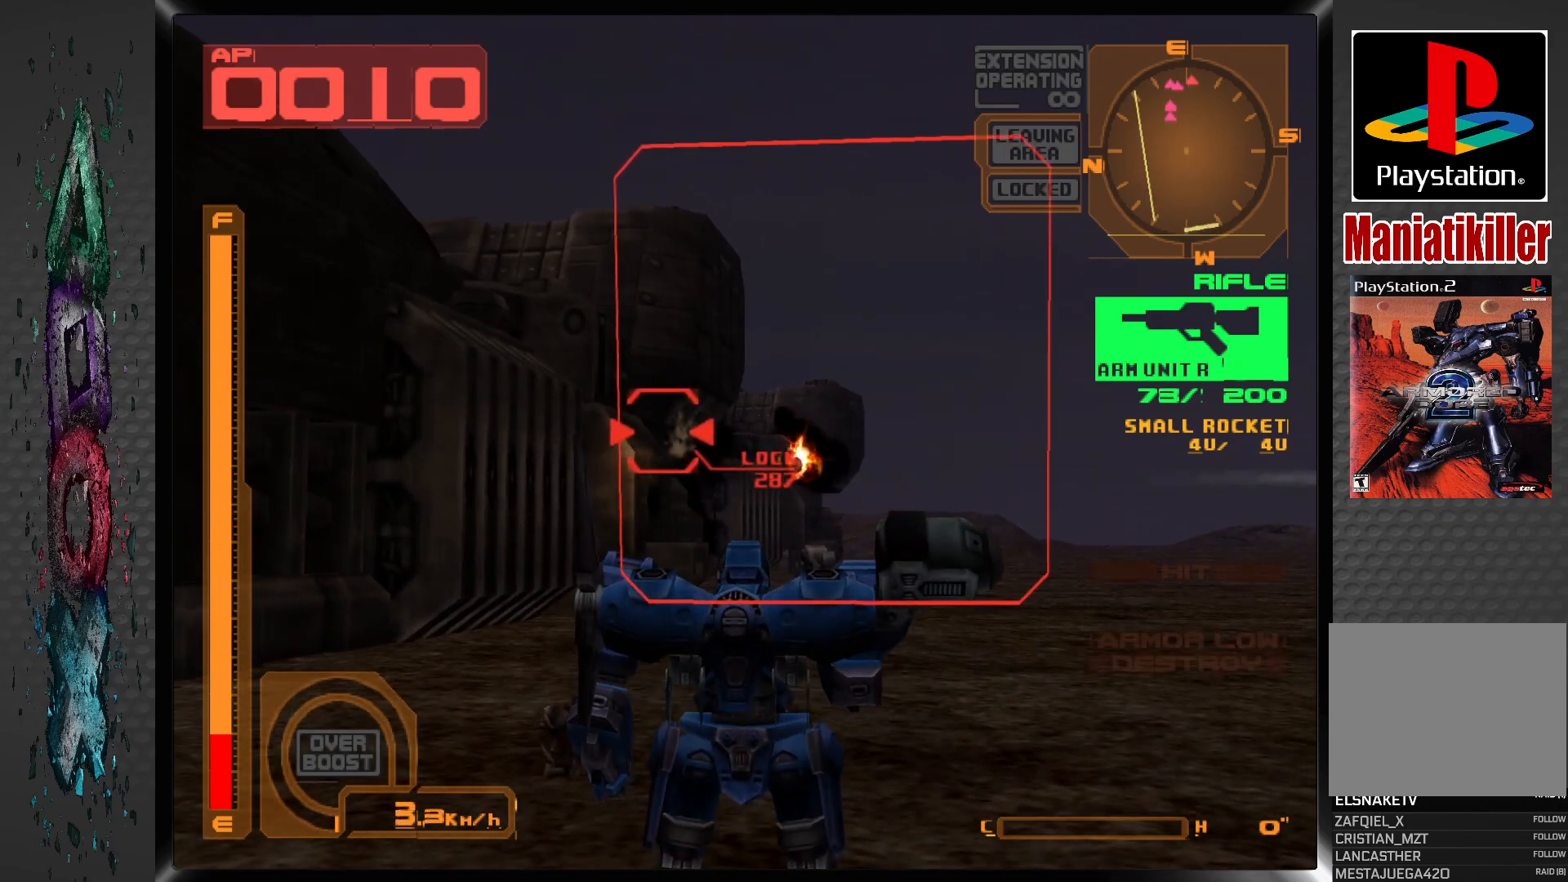
{"buttons": ["L1"], "left_stick": "center", "right_stick": "center", "events": []}
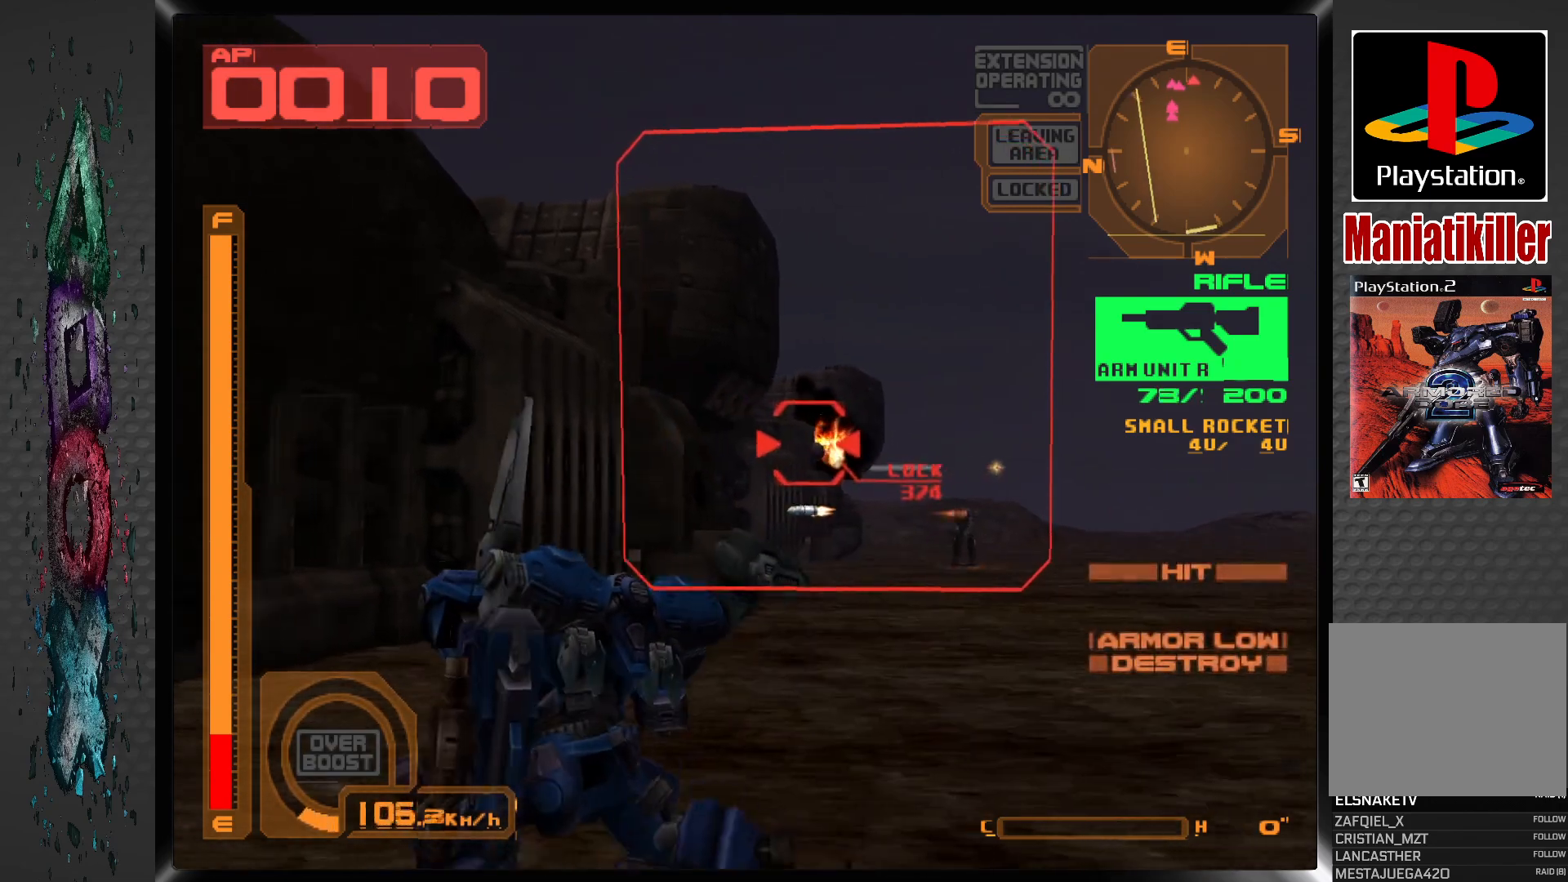
{"buttons": ["L1"], "left_stick": "center", "right_stick": "center", "events": []}
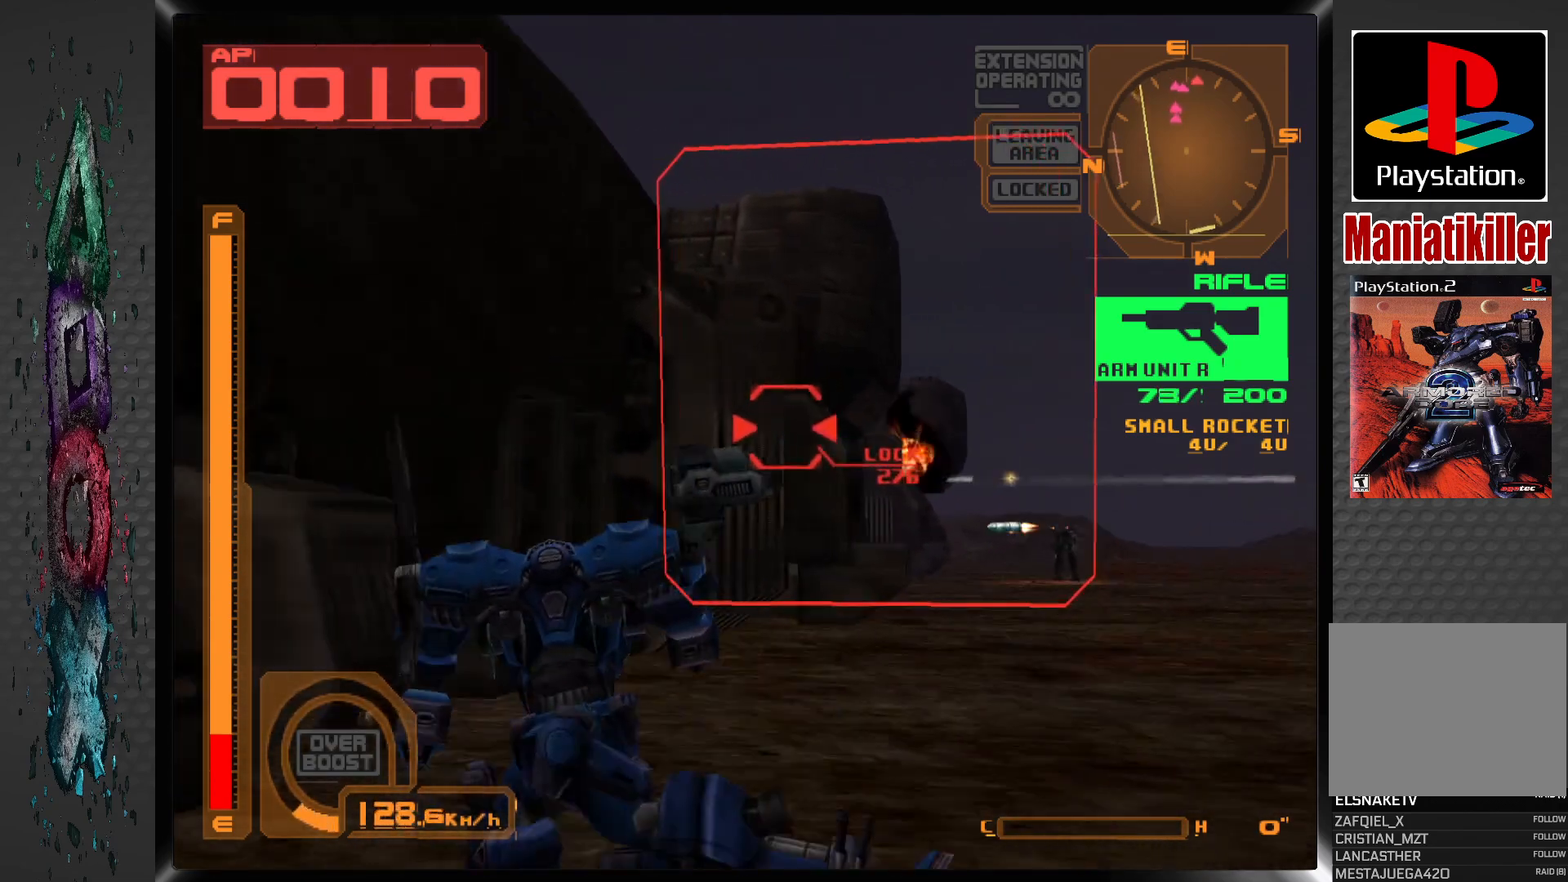
{"buttons": ["CROSS", "L1", "DPAD_DOWN"], "left_stick": "center", "right_stick": "center", "events": [[83, "CROSS", "down"], [367, "DPAD_DOWN", "down"]]}
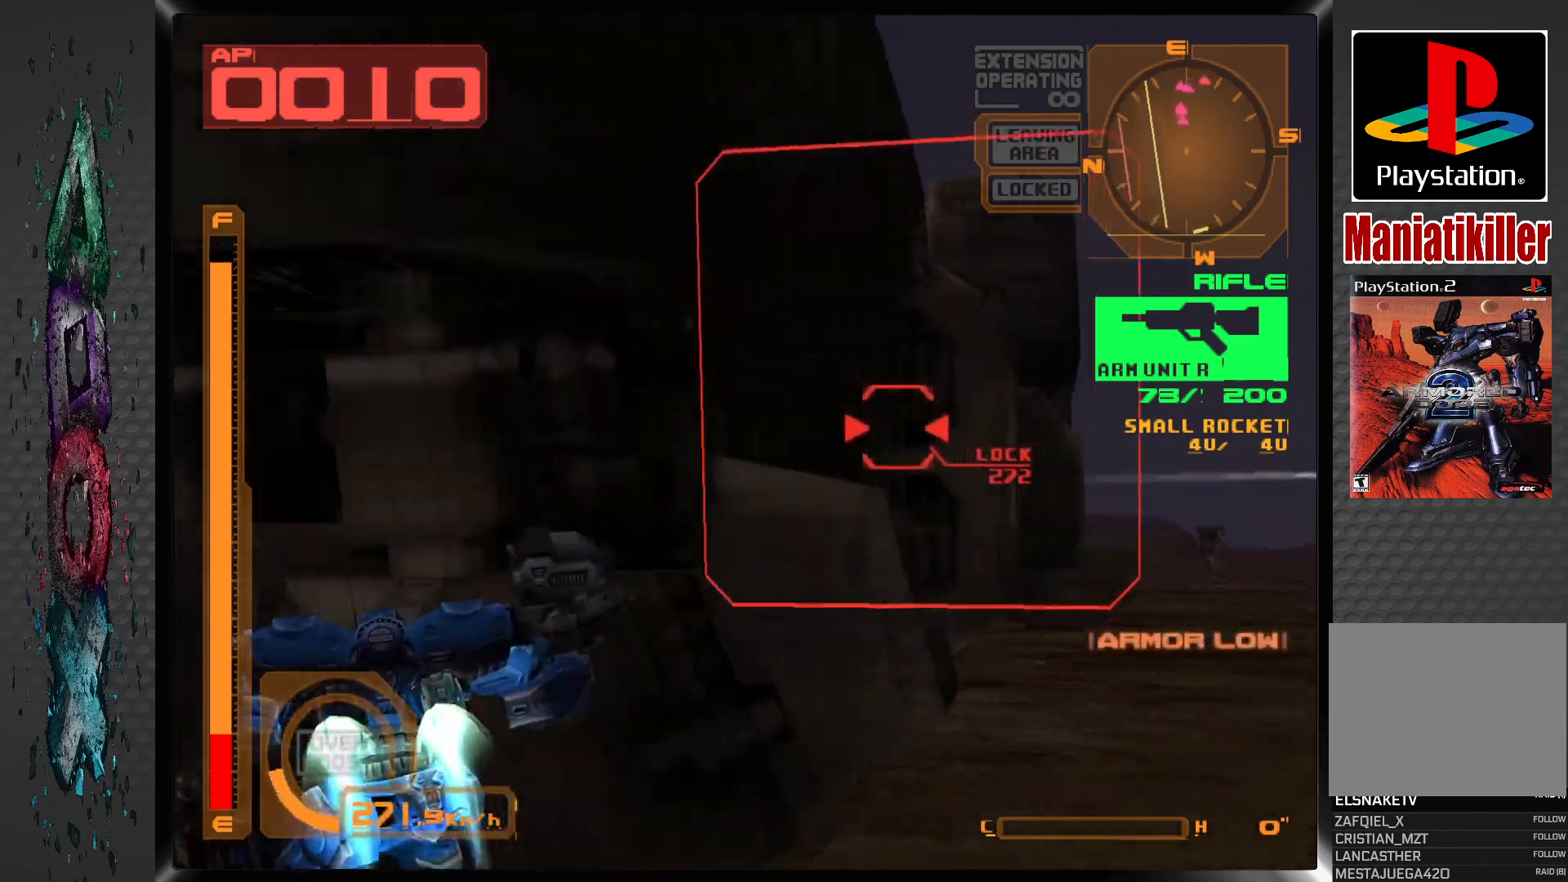
{"buttons": ["CROSS", "L1", "DPAD_DOWN"], "left_stick": "center", "right_stick": "center", "events": []}
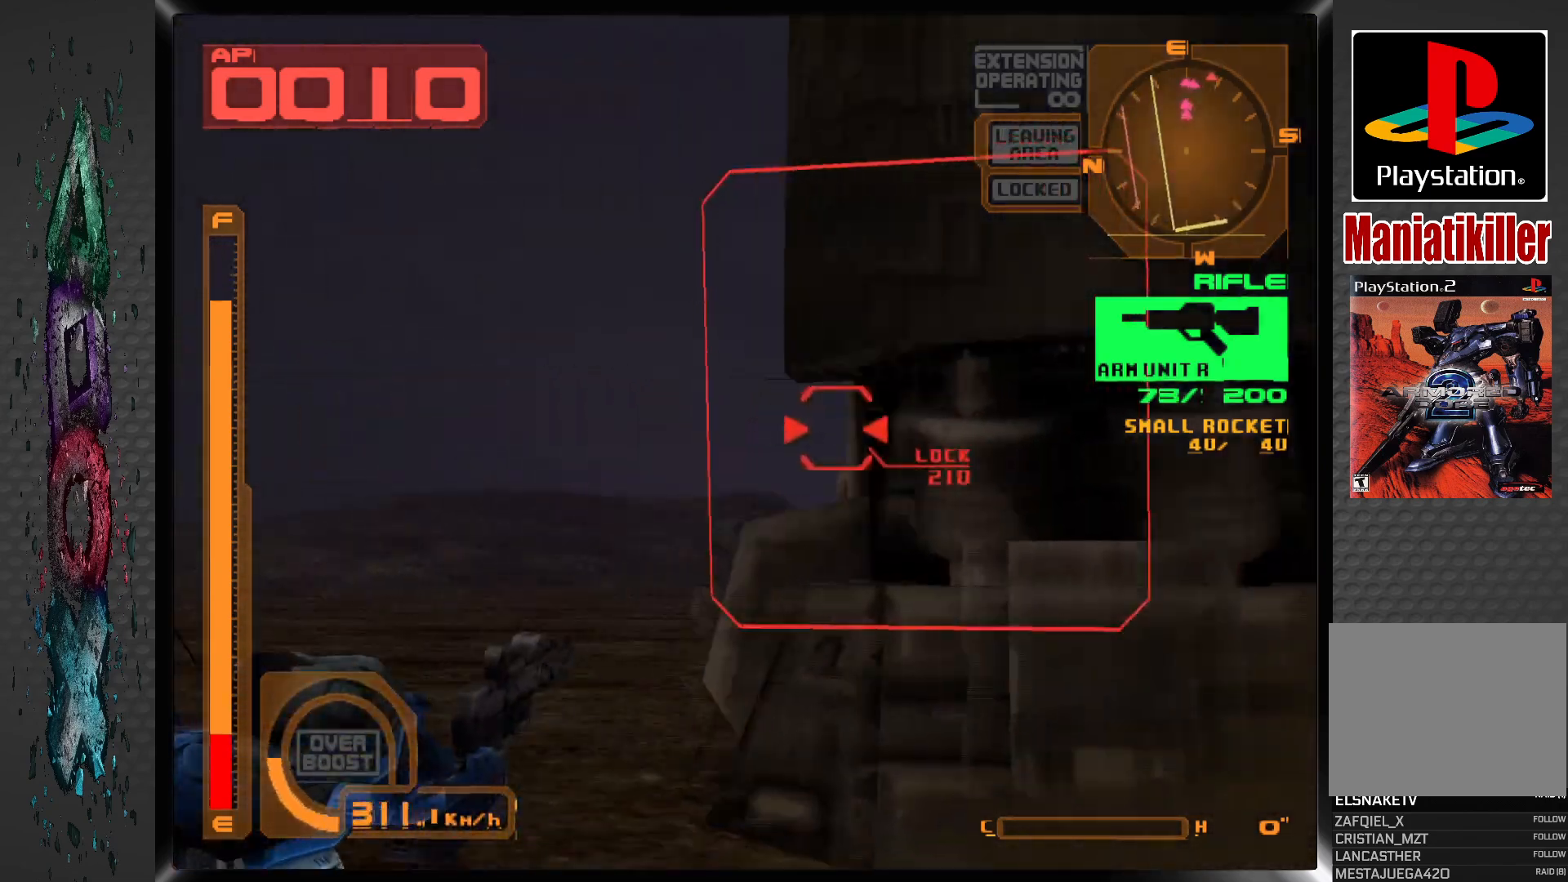
{"buttons": [], "left_stick": "center", "right_stick": "center", "events": [[50, "DPAD_RIGHT", "down"], [200, "CROSS", "up"], [233, "DPAD_DOWN", "up"], [283, "L1", "up"], [483, "DPAD_RIGHT", "up"]]}
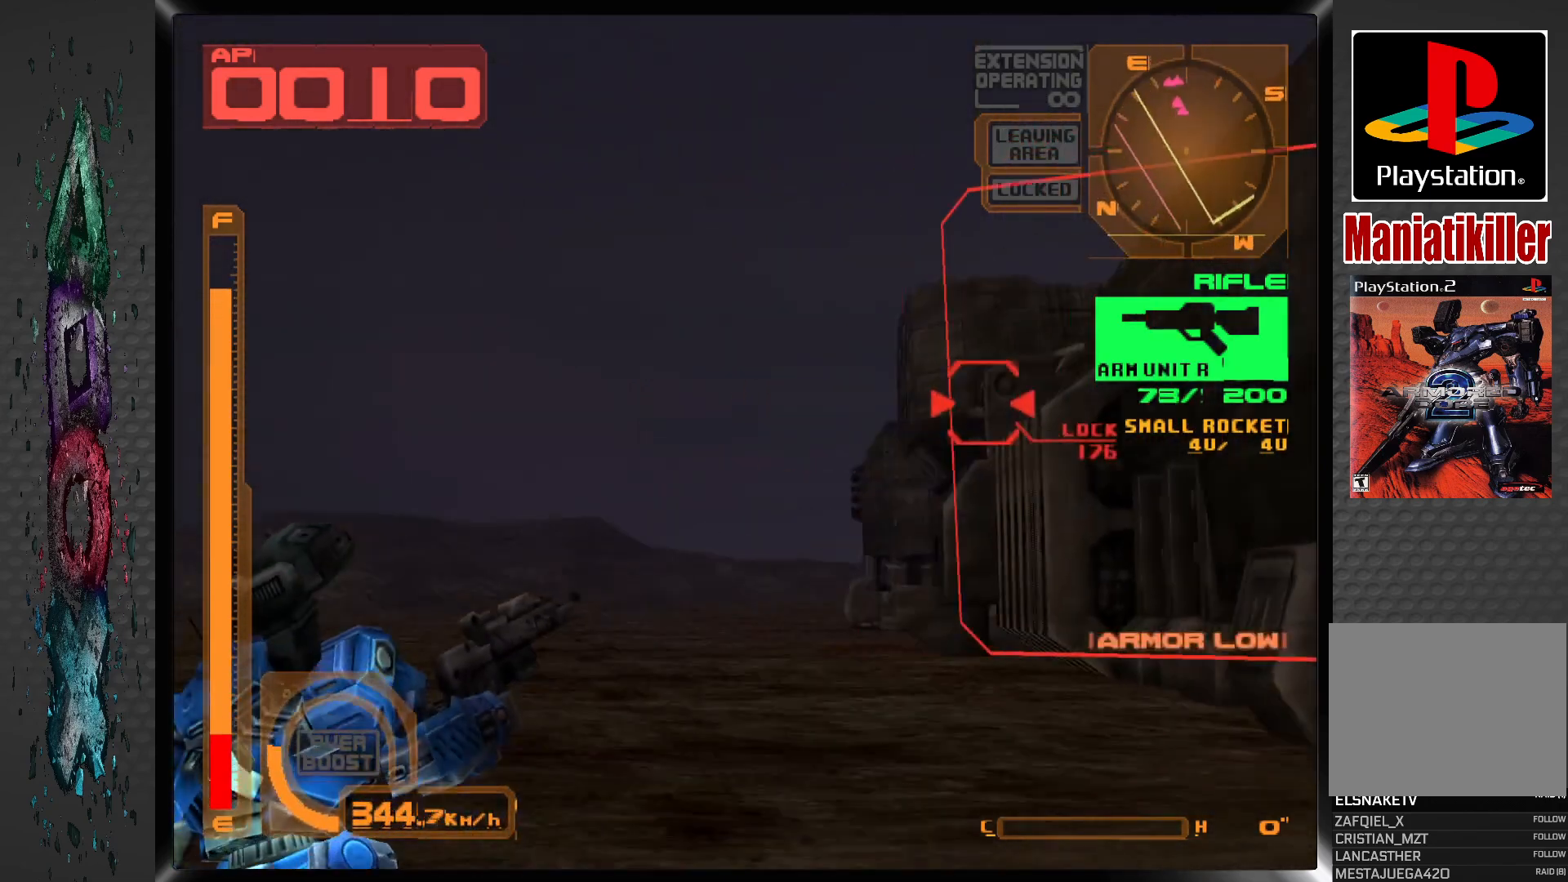
{"buttons": ["SQUARE"], "left_stick": "center", "right_stick": "center", "events": [[67, "SQUARE", "down"]]}
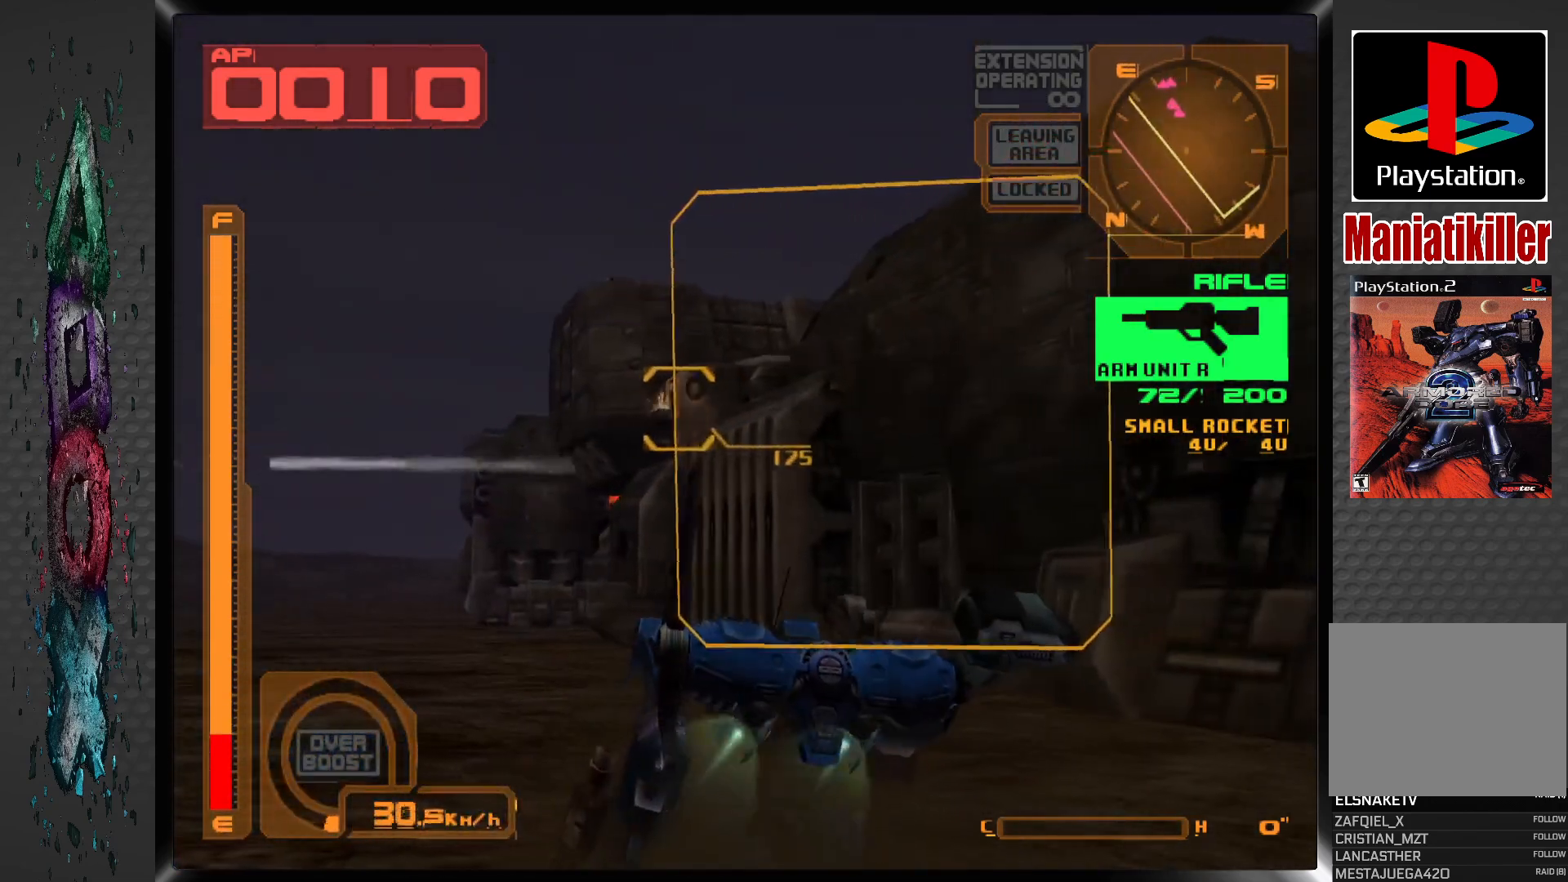
{"buttons": ["SQUARE", "L1"], "left_stick": "center", "right_stick": "center", "events": [[333, "L1", "down"]]}
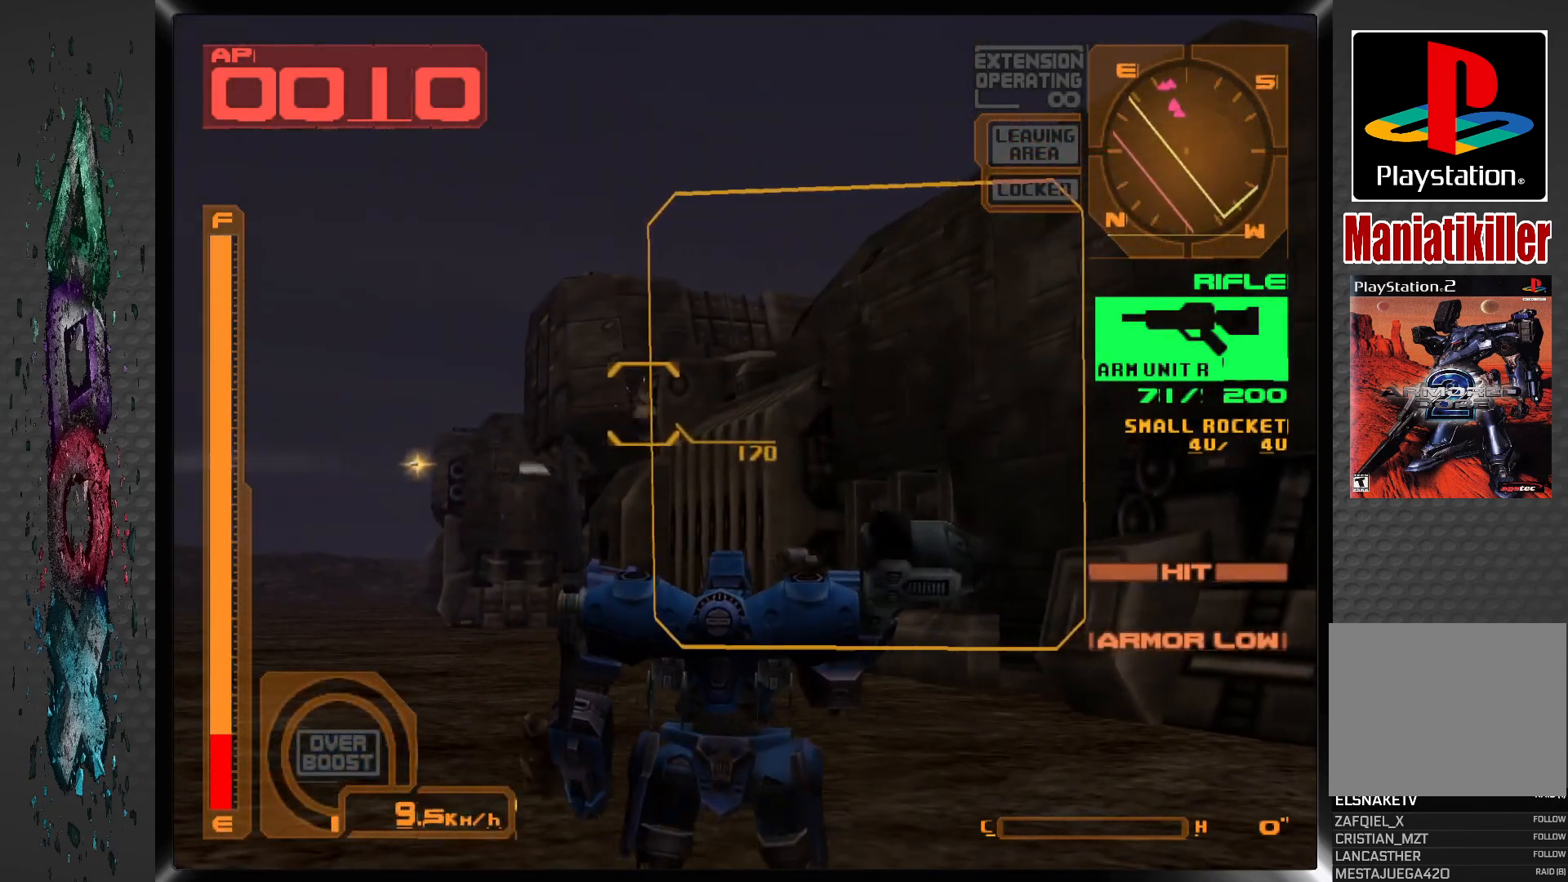
{"buttons": ["SQUARE", "DPAD_DOWN"], "left_stick": "center", "right_stick": "center", "events": [[383, "DPAD_DOWN", "down"], [433, "L1", "up"]]}
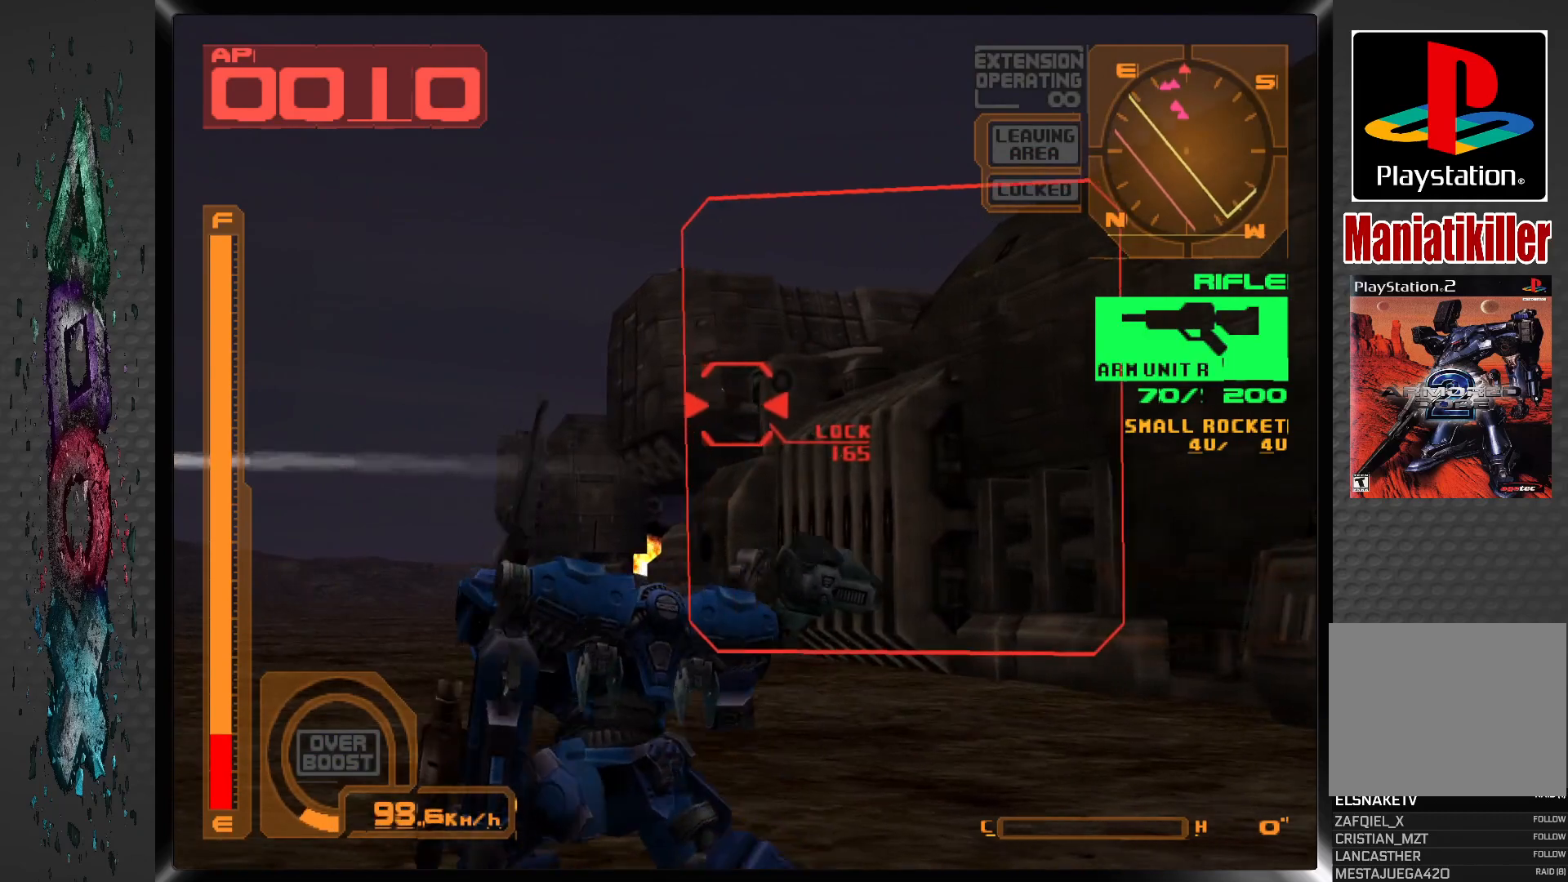
{"buttons": ["SQUARE", "DPAD_DOWN"], "left_stick": "center", "right_stick": "center", "events": []}
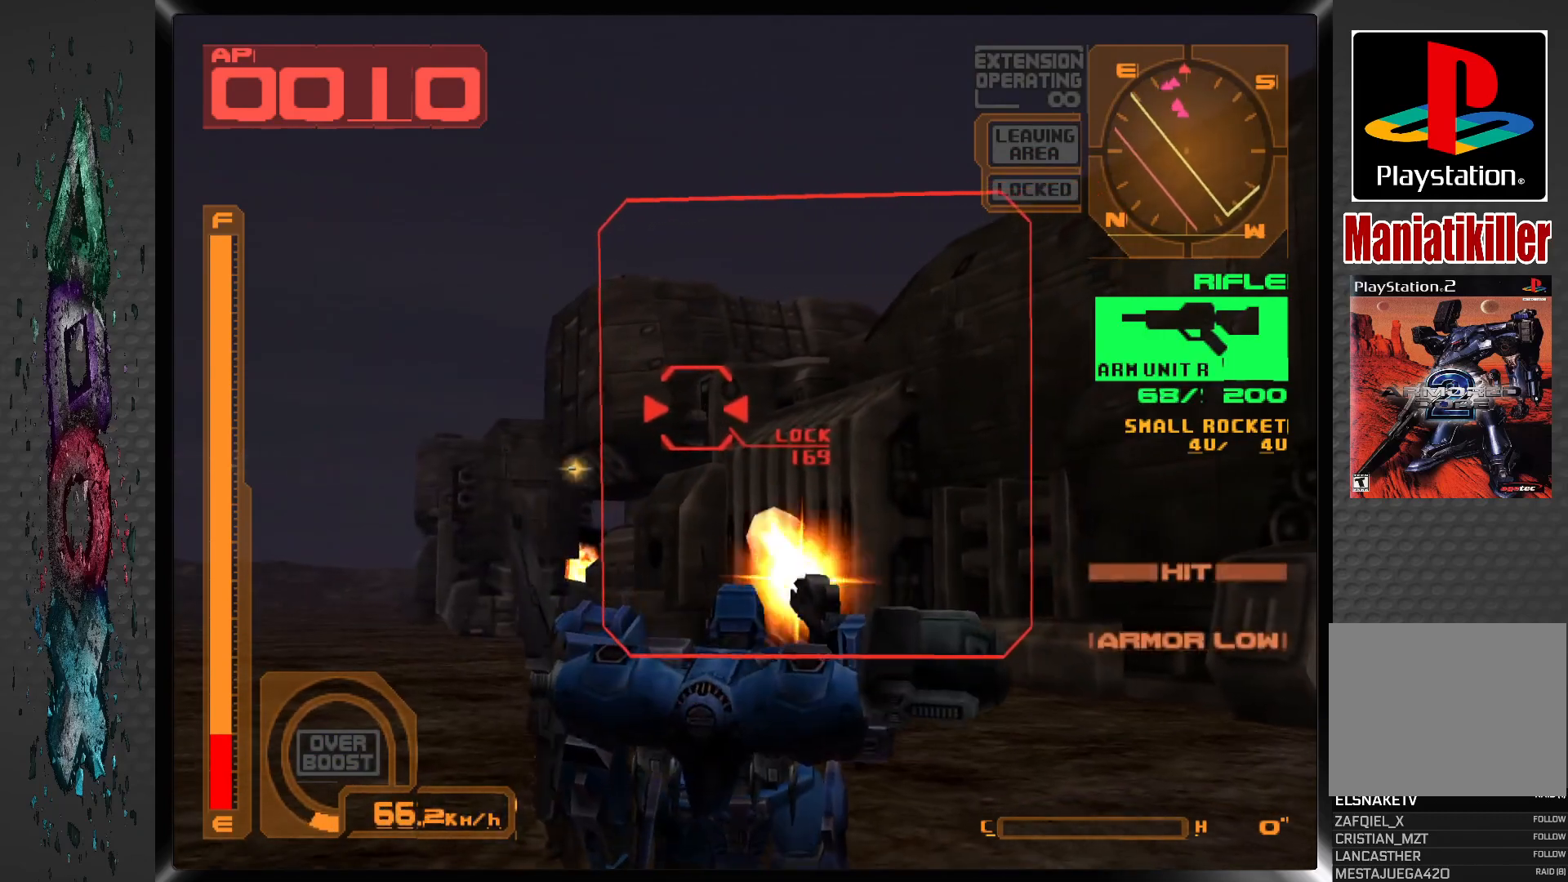
{"buttons": ["SQUARE", "DPAD_DOWN"], "left_stick": "center", "right_stick": "center", "events": []}
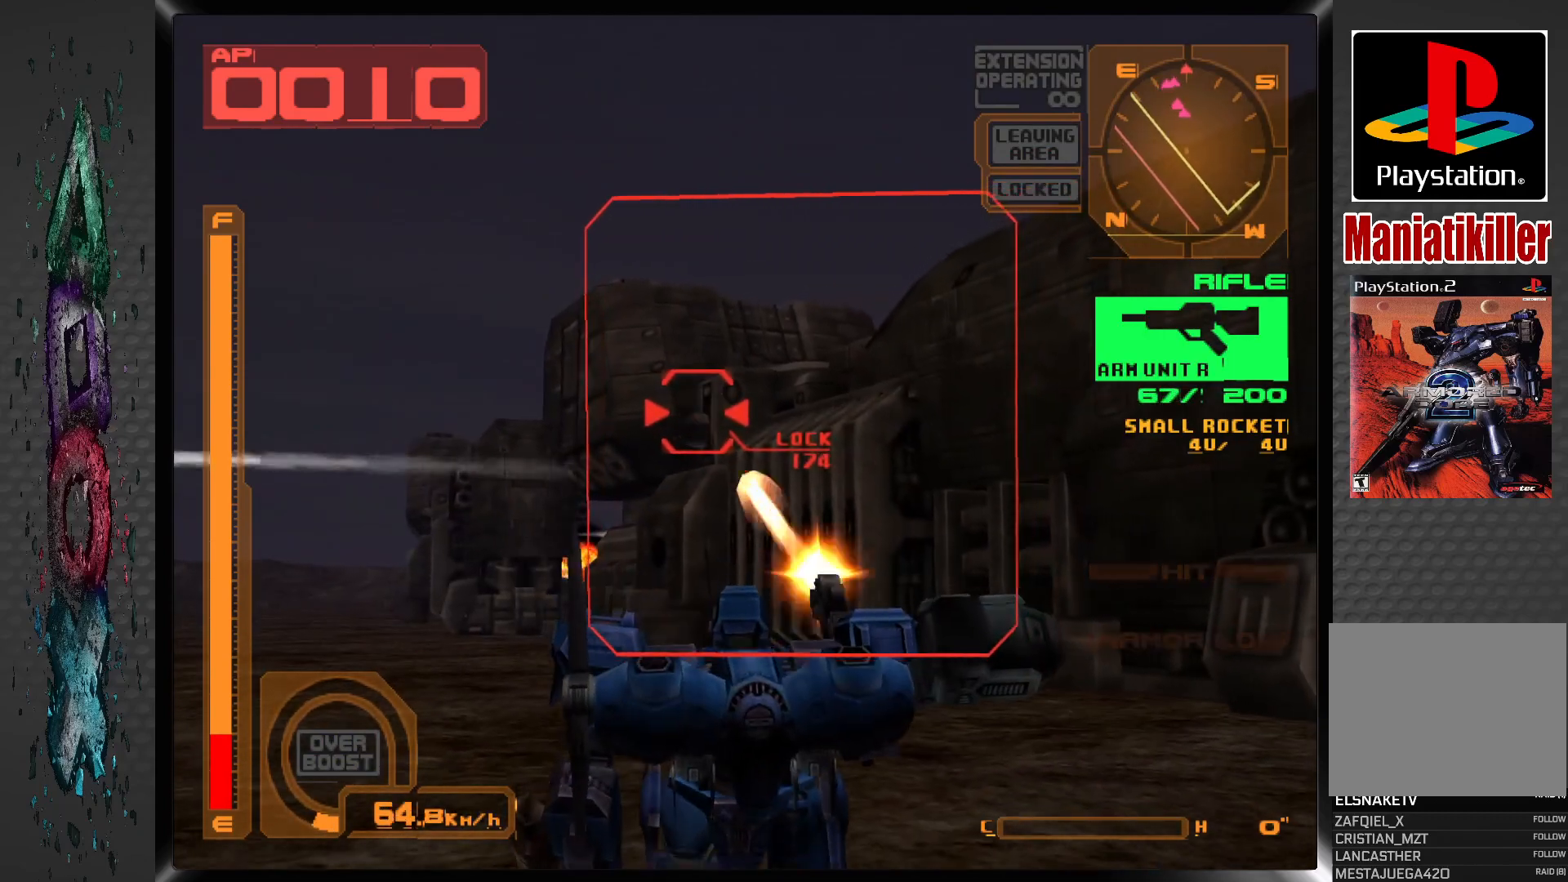
{"buttons": ["SQUARE", "DPAD_DOWN"], "left_stick": "center", "right_stick": "center", "events": []}
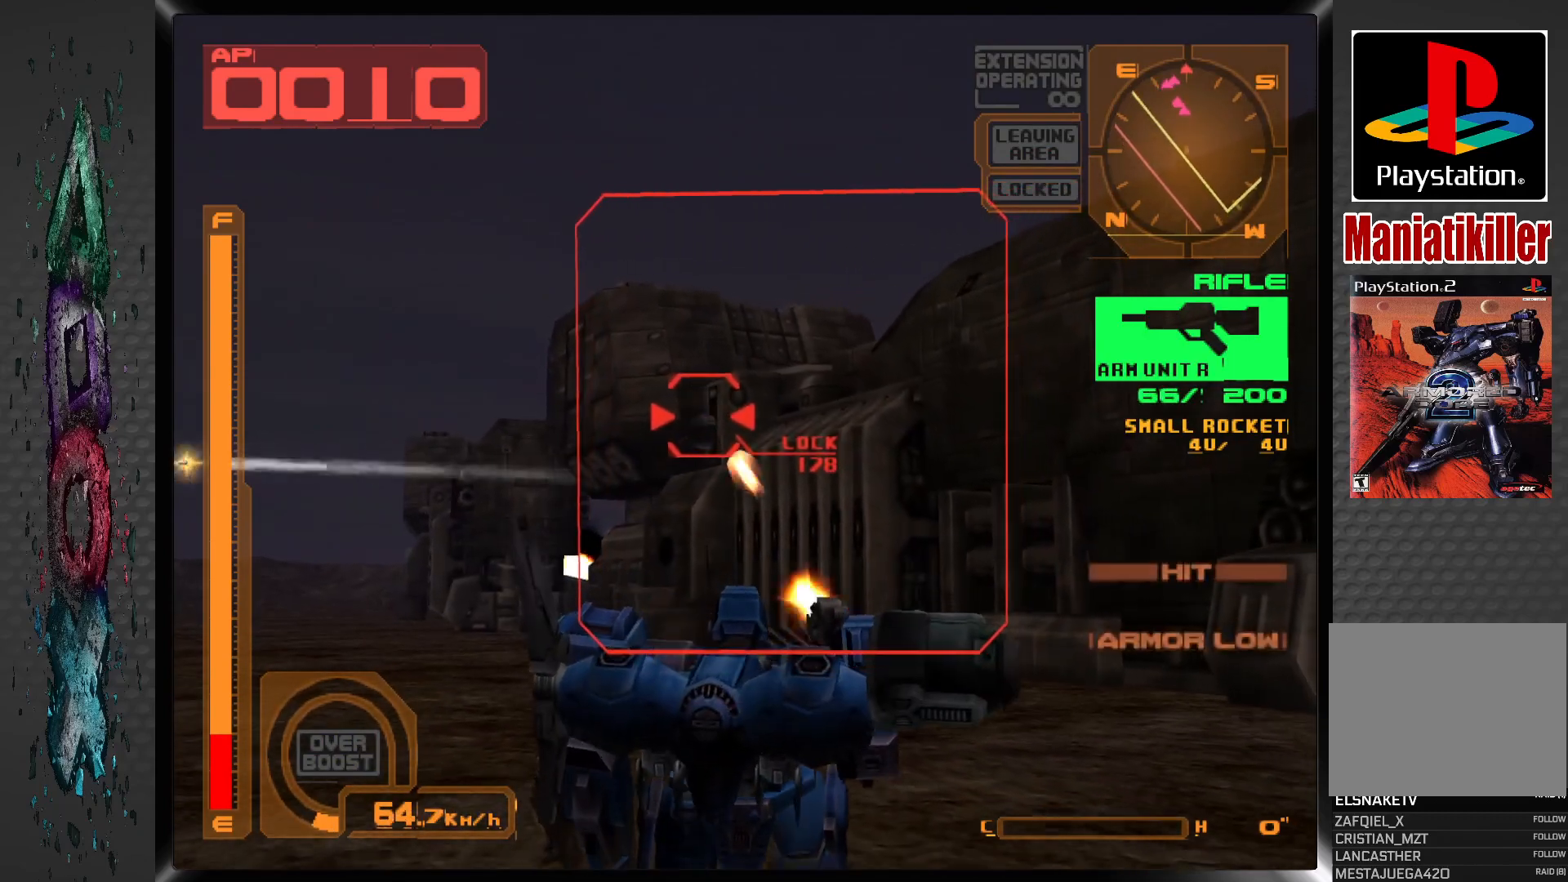
{"buttons": ["SQUARE", "DPAD_DOWN"], "left_stick": "center", "right_stick": "center", "events": []}
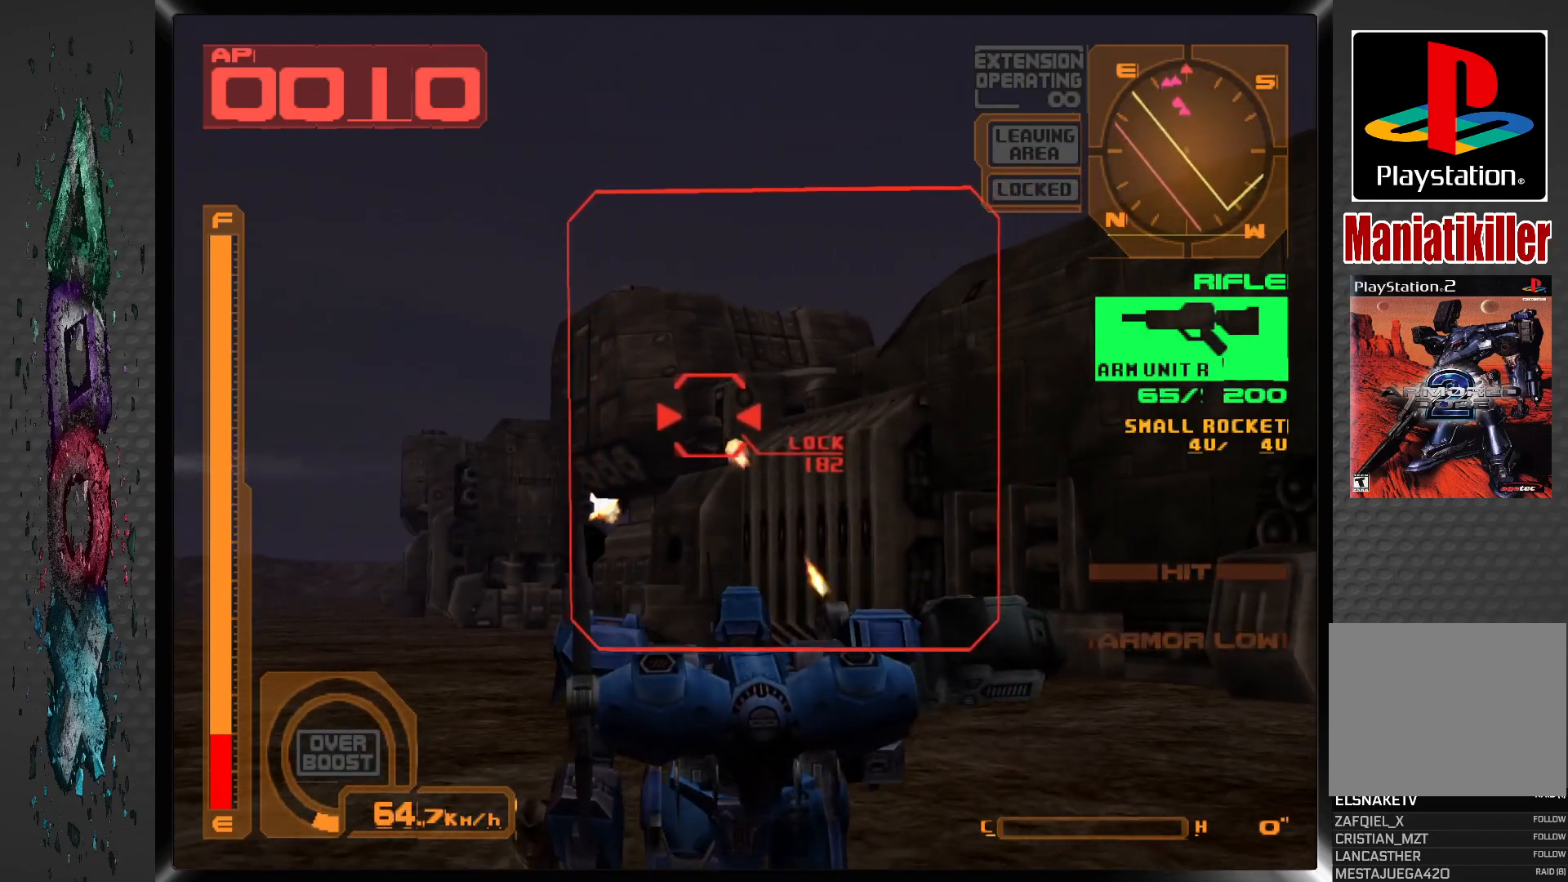
{"buttons": ["SQUARE", "R1", "DPAD_DOWN"], "left_stick": "center", "right_stick": "center", "events": [[367, "R1", "down"]]}
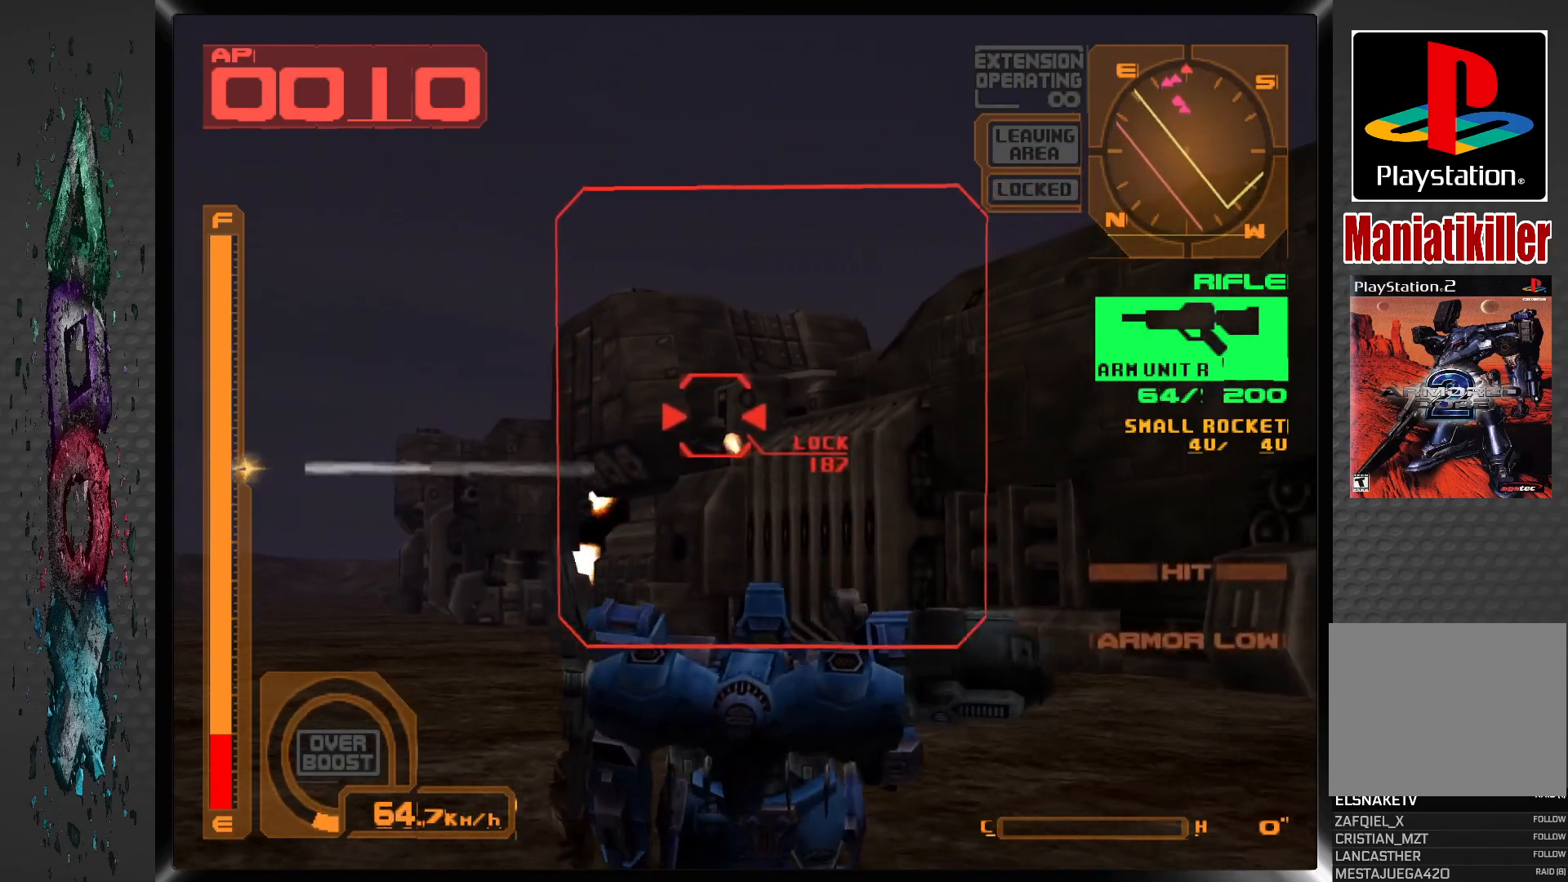
{"buttons": ["SQUARE", "R1", "DPAD_DOWN"], "left_stick": "center", "right_stick": "center", "events": [[167, "R1", "up"], [317, "R1", "down"]]}
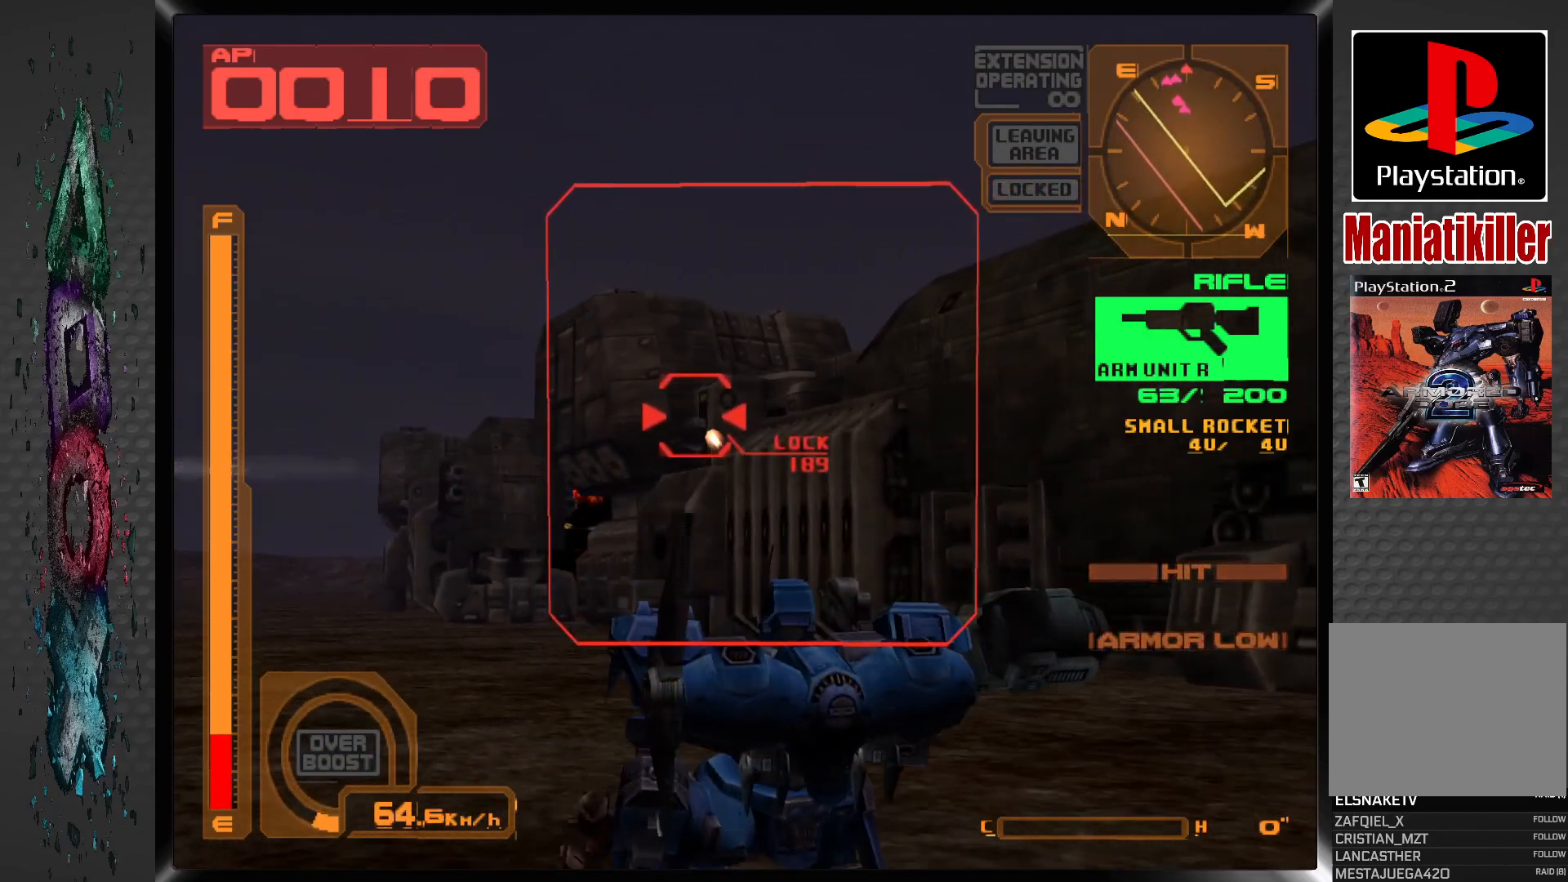
{"buttons": ["SQUARE", "DPAD_DOWN"], "left_stick": "center", "right_stick": "center", "events": [[83, "R1", "up"], [200, "R1", "down"], [467, "R1", "up"]]}
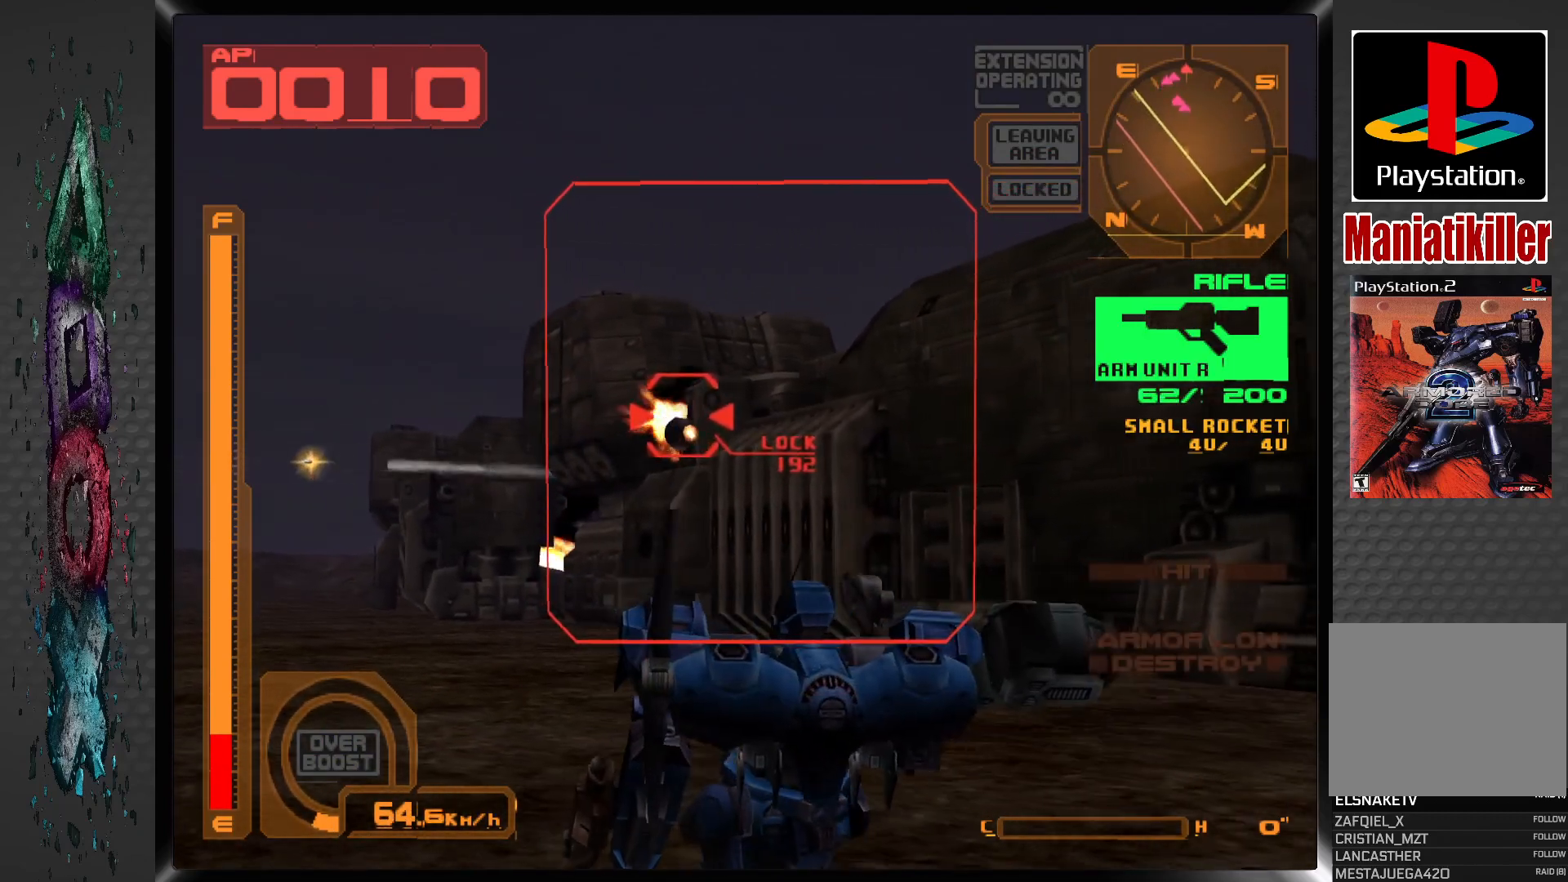
{"buttons": ["SQUARE", "DPAD_DOWN"], "left_stick": "center", "right_stick": "center", "events": [[117, "R1", "down"], [367, "R1", "up"]]}
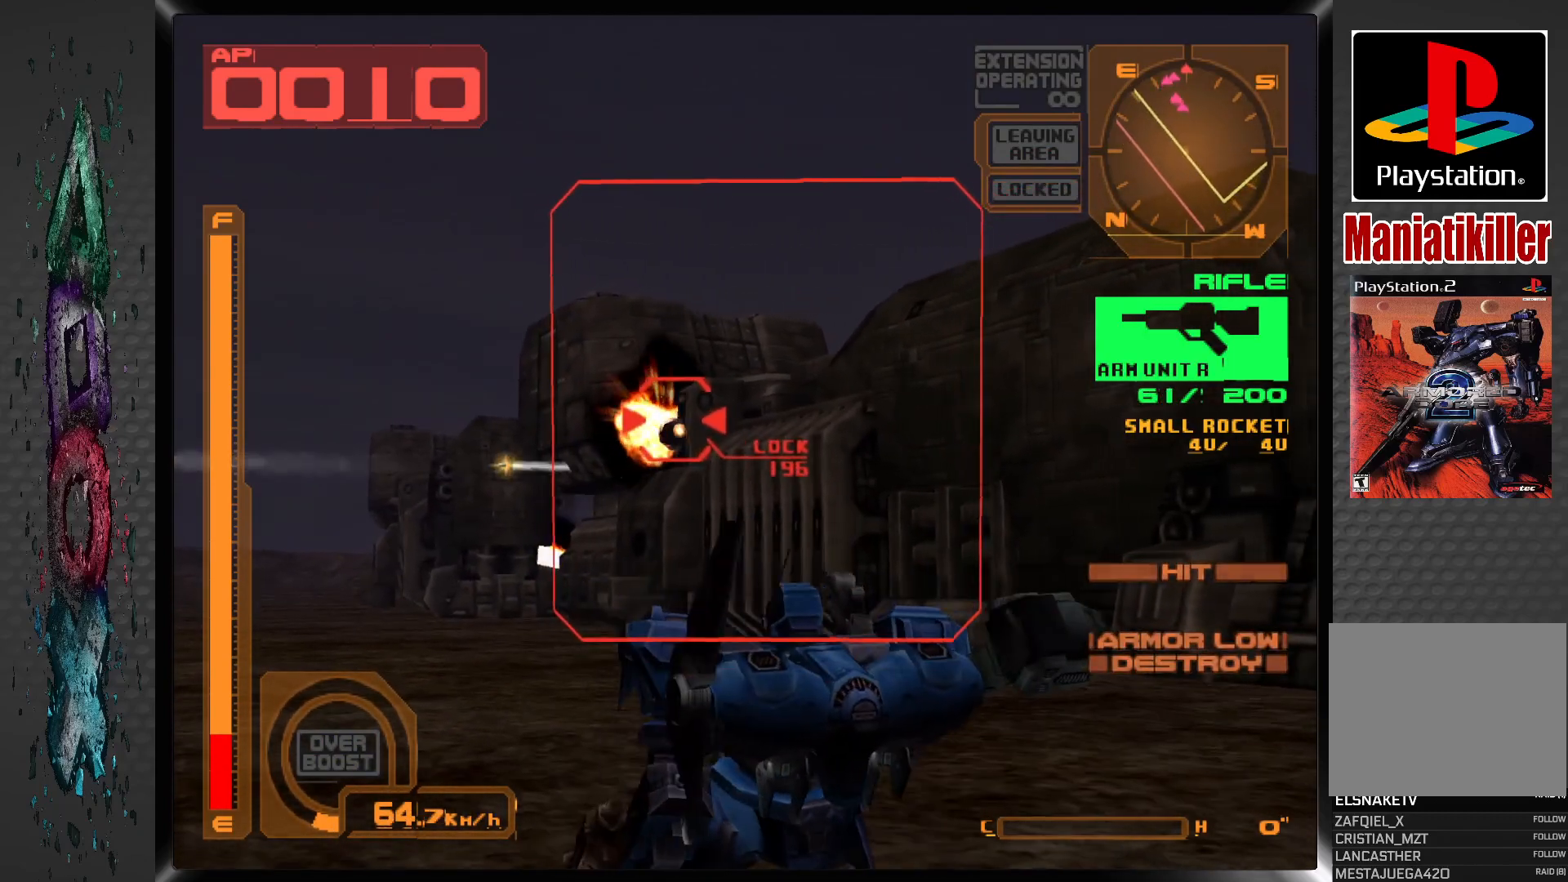
{"buttons": ["SQUARE"], "left_stick": "center", "right_stick": "center", "events": [[250, "DPAD_DOWN", "up"]]}
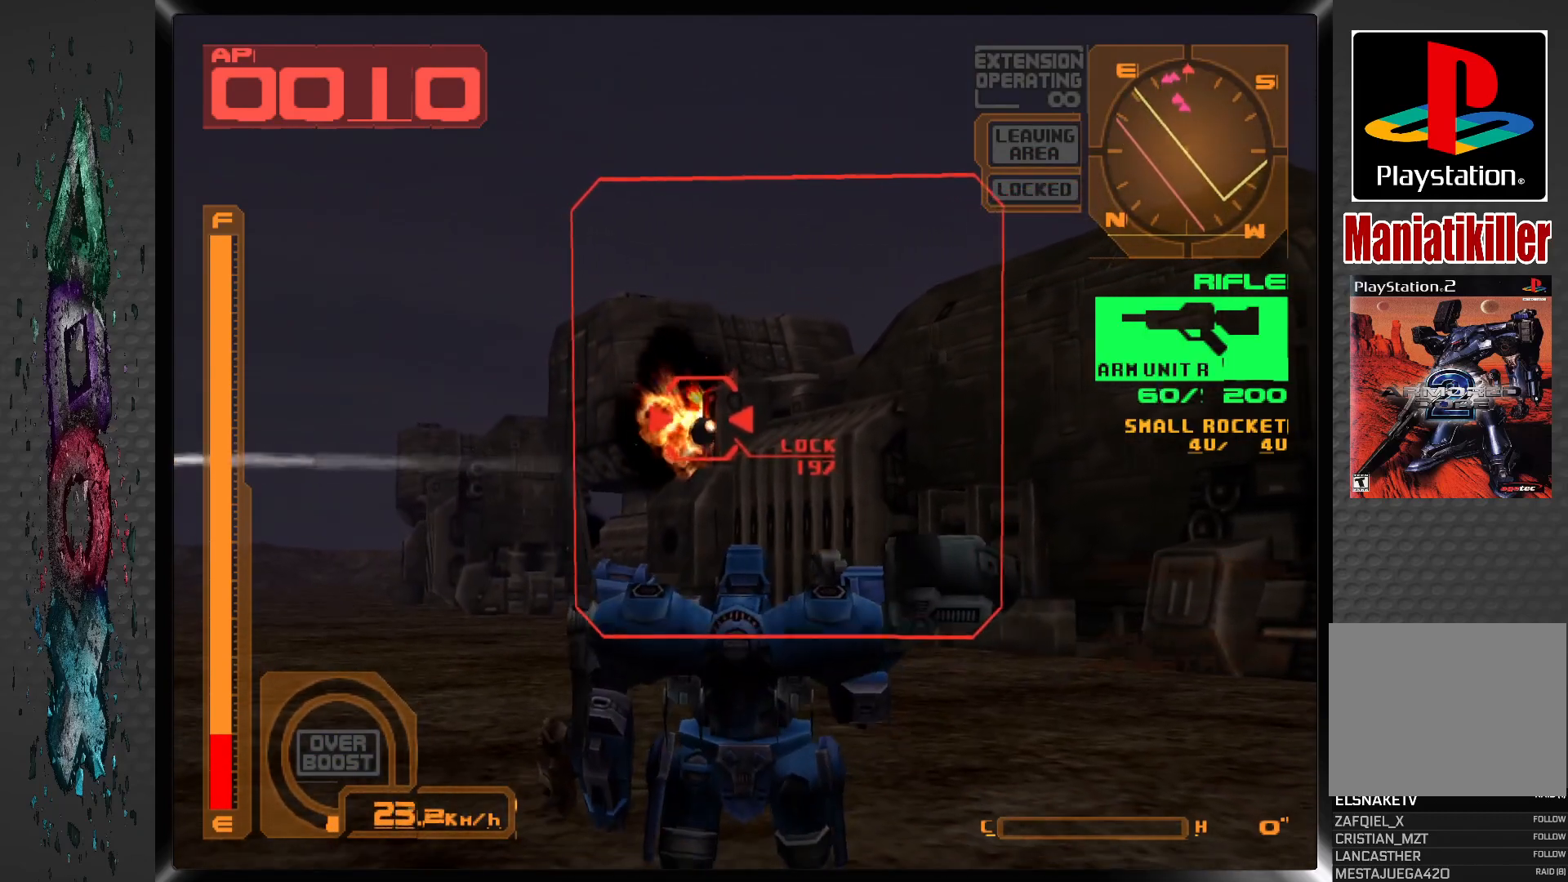
{"buttons": ["SQUARE"], "left_stick": "center", "right_stick": "center", "events": [[117, "DPAD_LEFT", "down"], [283, "DPAD_LEFT", "up"]]}